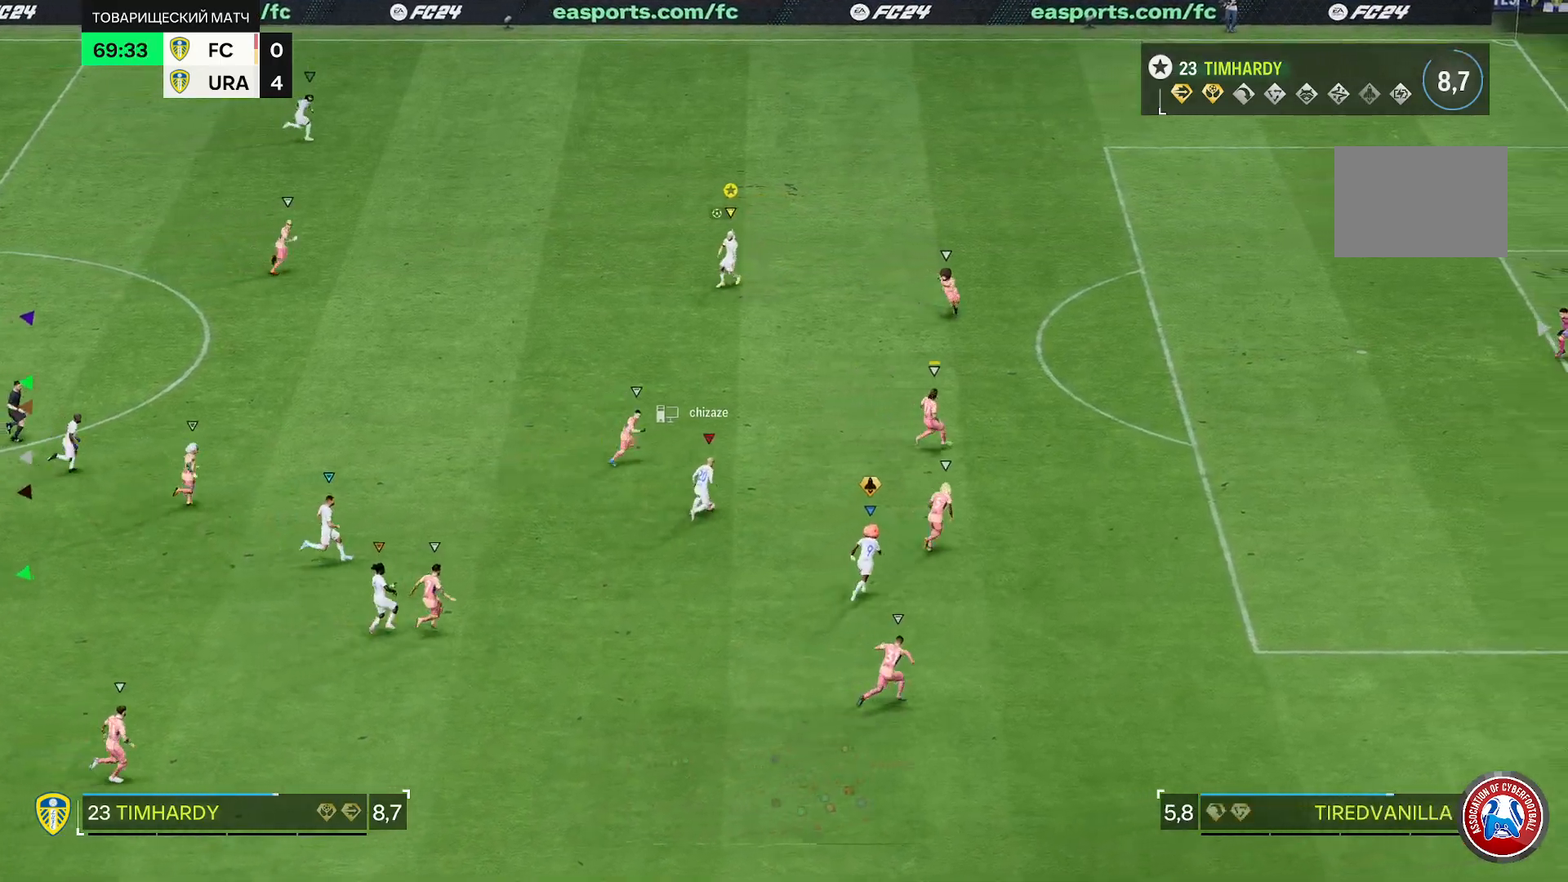
Gameplay with a controller (Xbox layout); each line is a JSON object with the inputs held at the frame after it. "events" lists button and stick changes between this image and that frame as [ms after this image, input, new state], when the widget could be followed in between. Not read: L3 R3.
{"buttons": [], "left_stick": "center", "right_stick": "center", "events": [[333, "L2", "up"], [500, "left_stick", "center"]]}
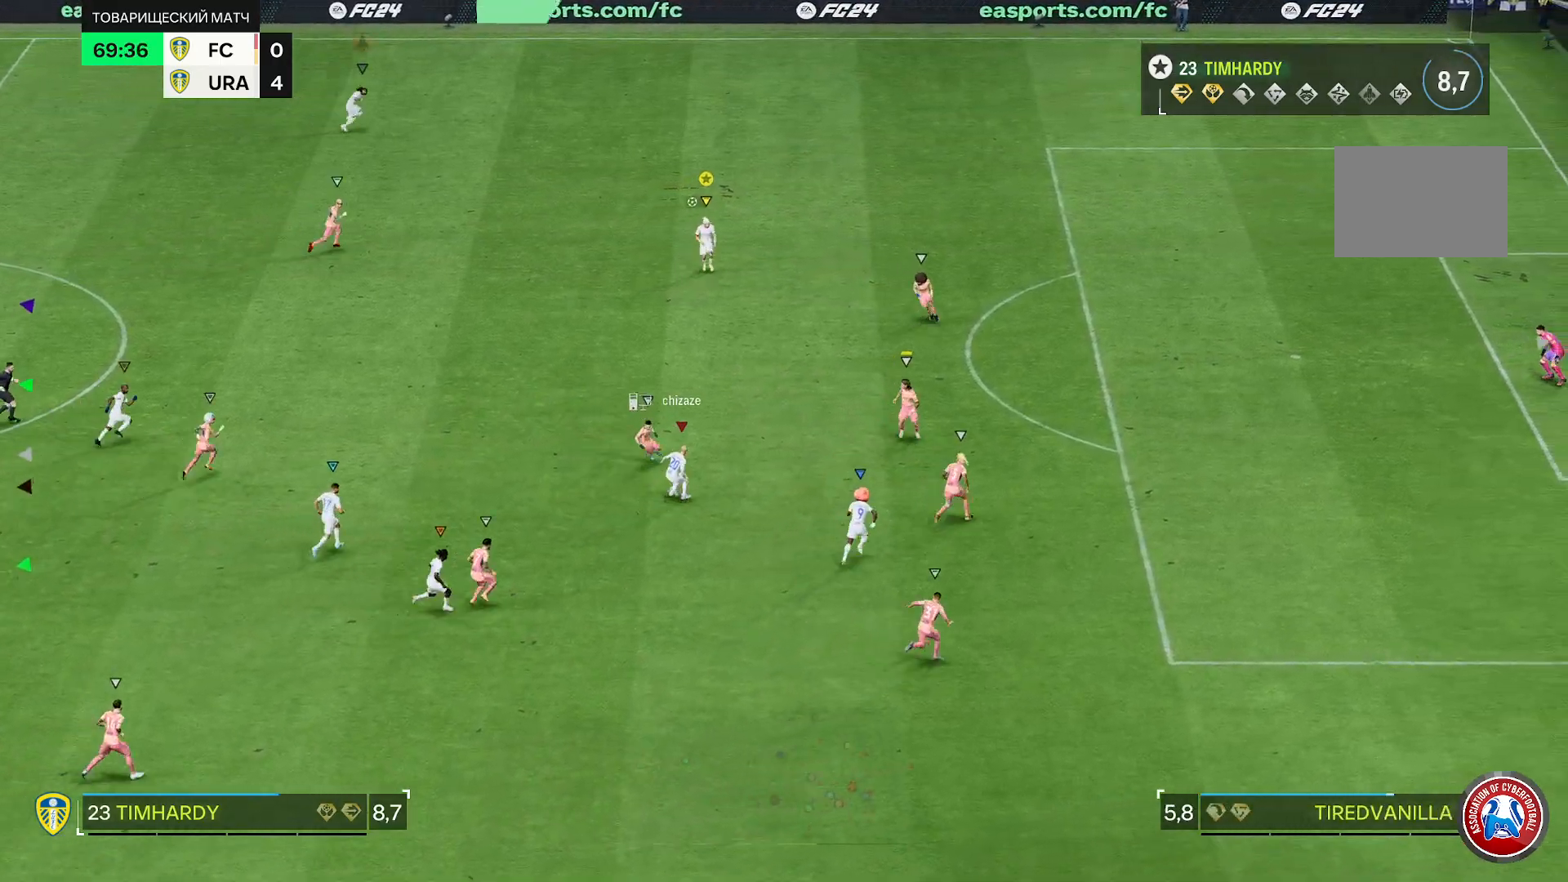
{"buttons": [], "left_stick": "up", "right_stick": "center", "events": [[450, "left_stick", "up"]]}
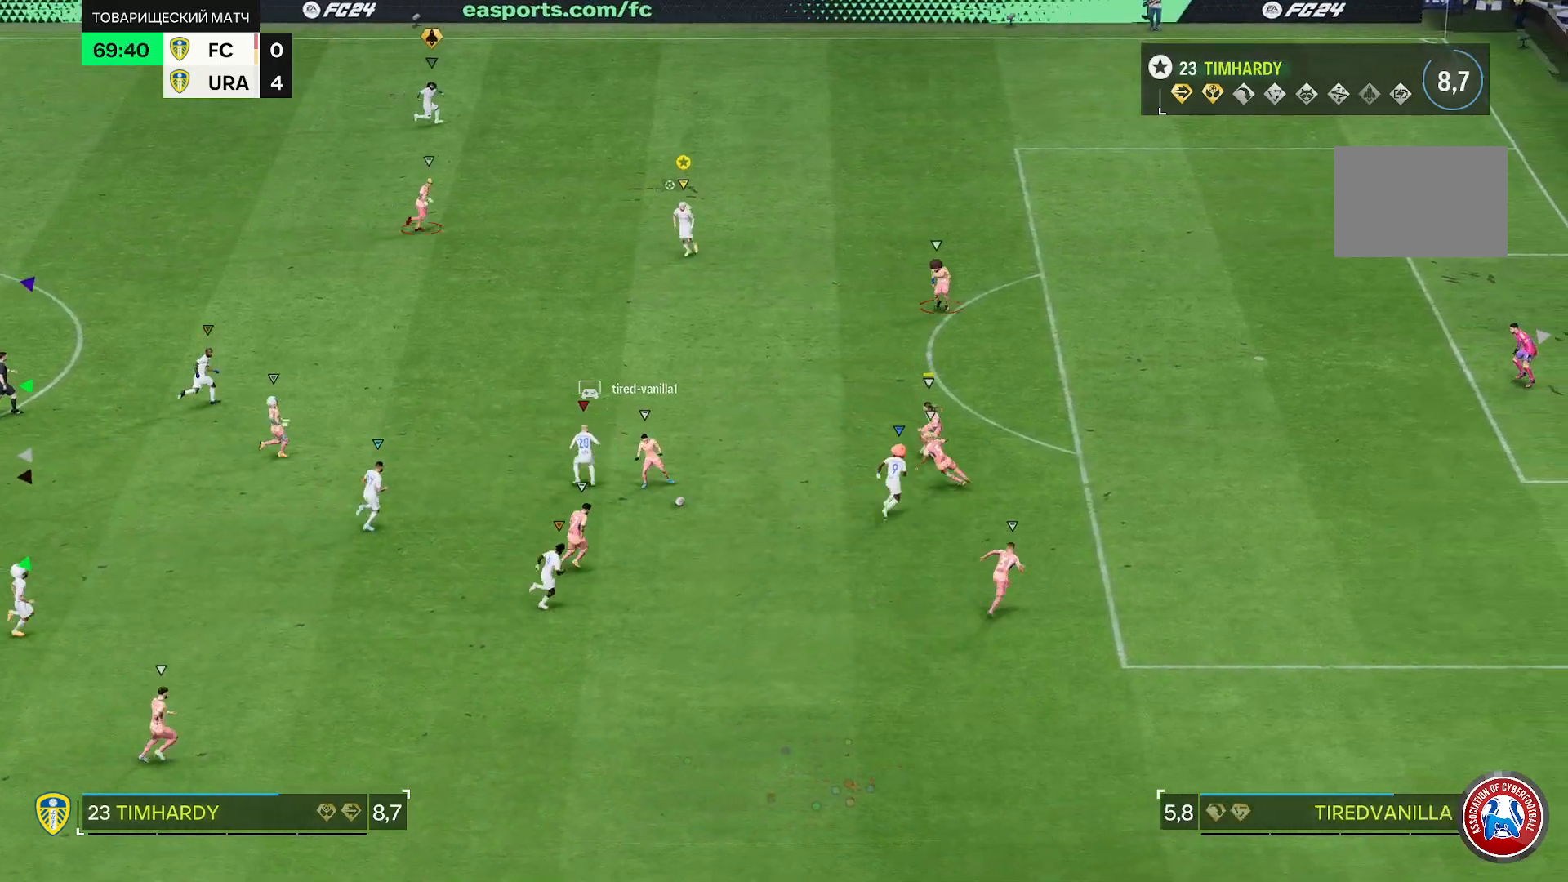
{"buttons": ["R2"], "left_stick": "down", "right_stick": "center", "events": [[233, "left_stick", "down"], [433, "R2", "down"]]}
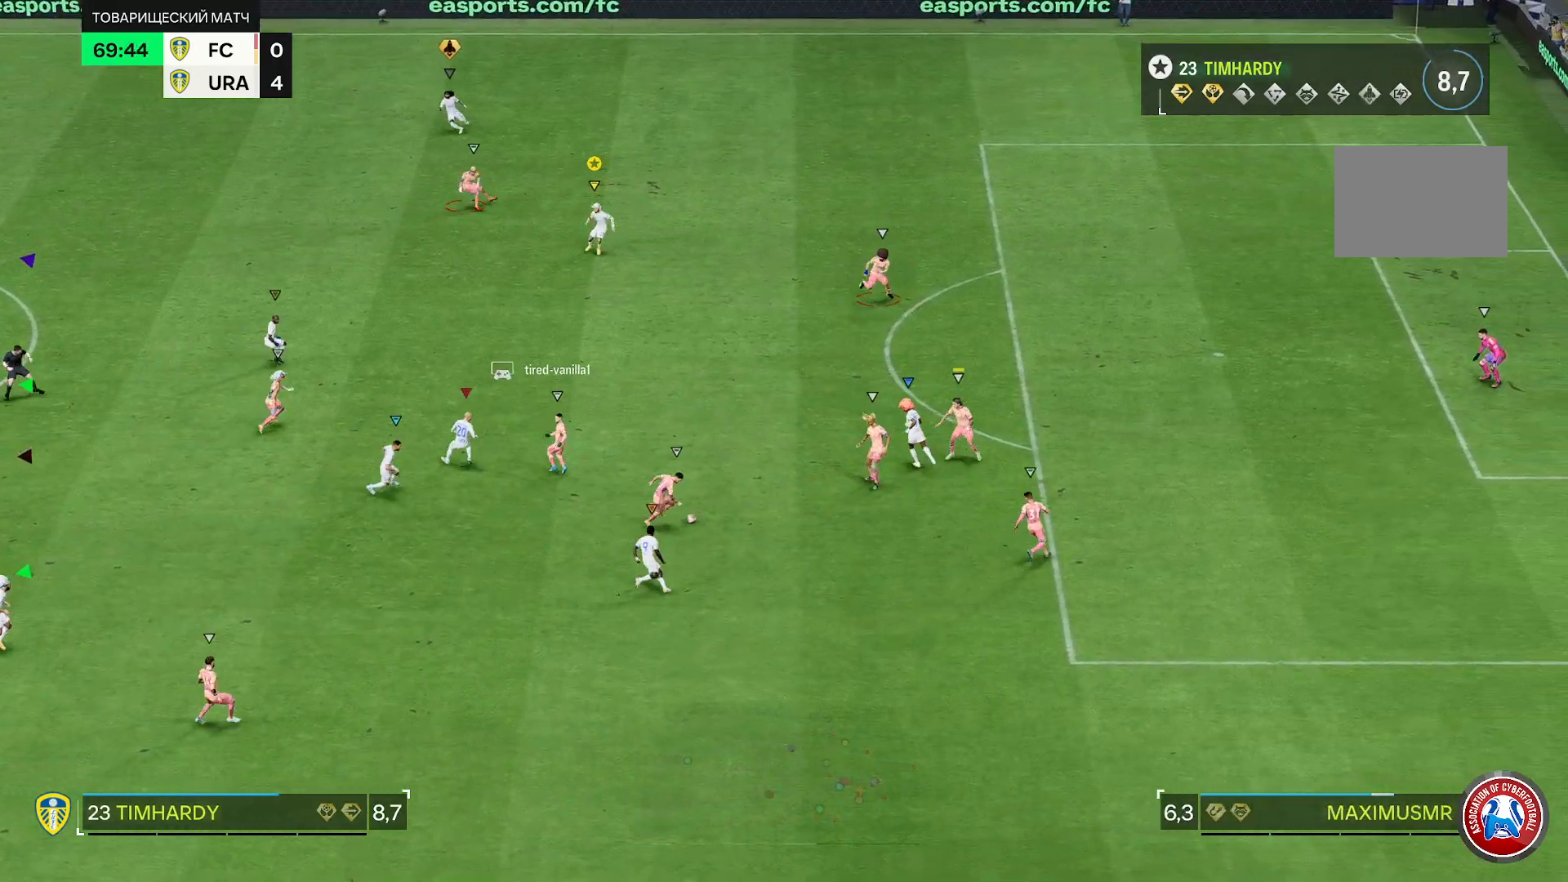
{"buttons": ["R2"], "left_stick": "down", "right_stick": "center", "events": []}
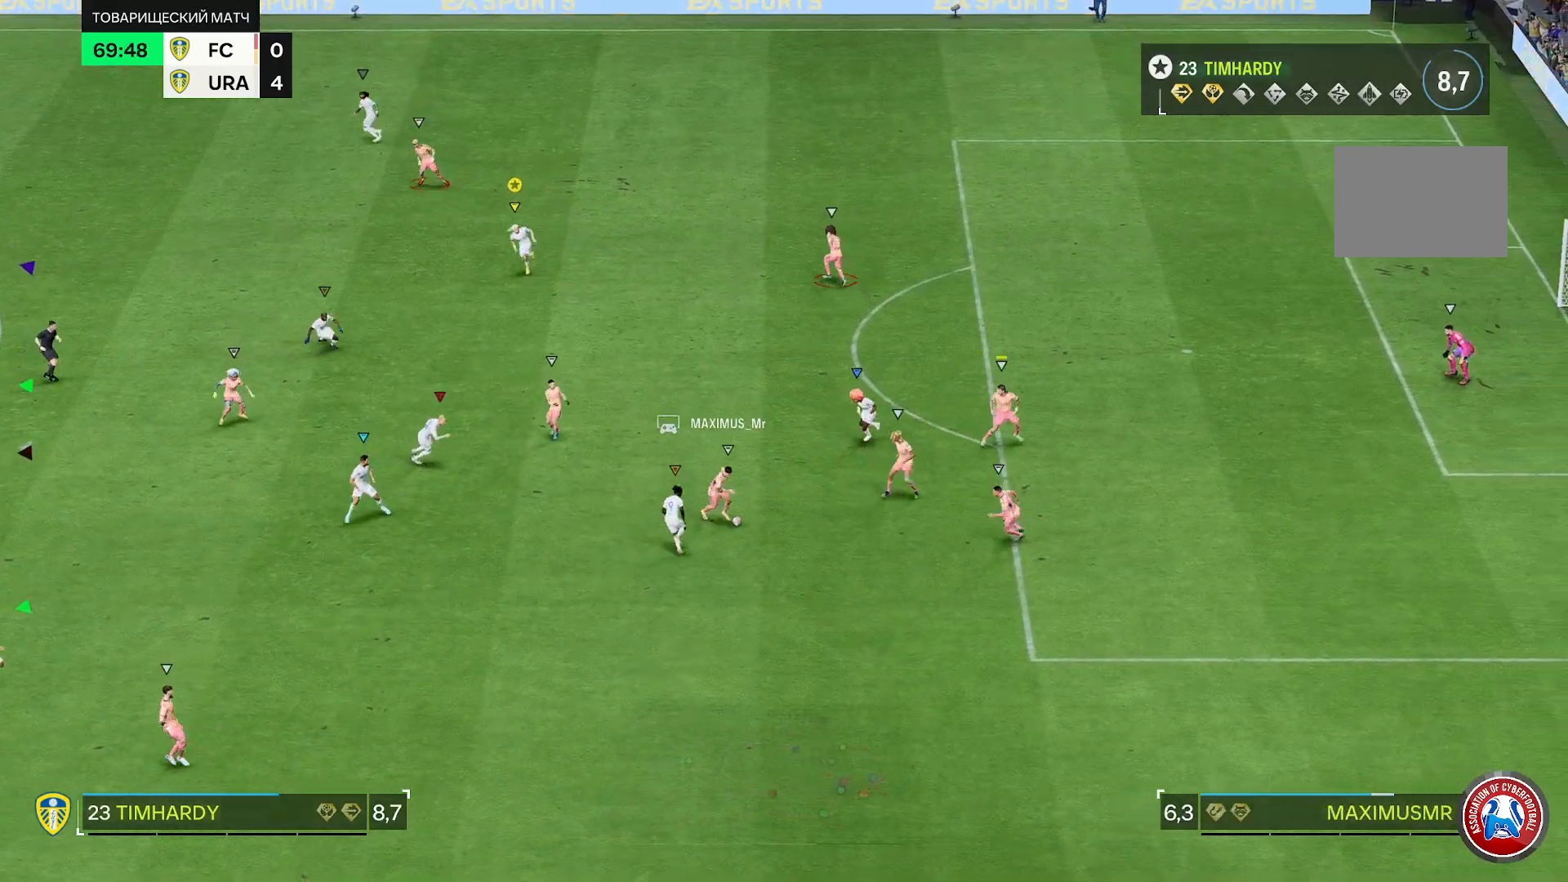
{"buttons": ["L2"], "left_stick": "down-right", "right_stick": "center", "events": [[117, "R2", "up"], [167, "left_stick", "down-right"], [183, "L2", "down"]]}
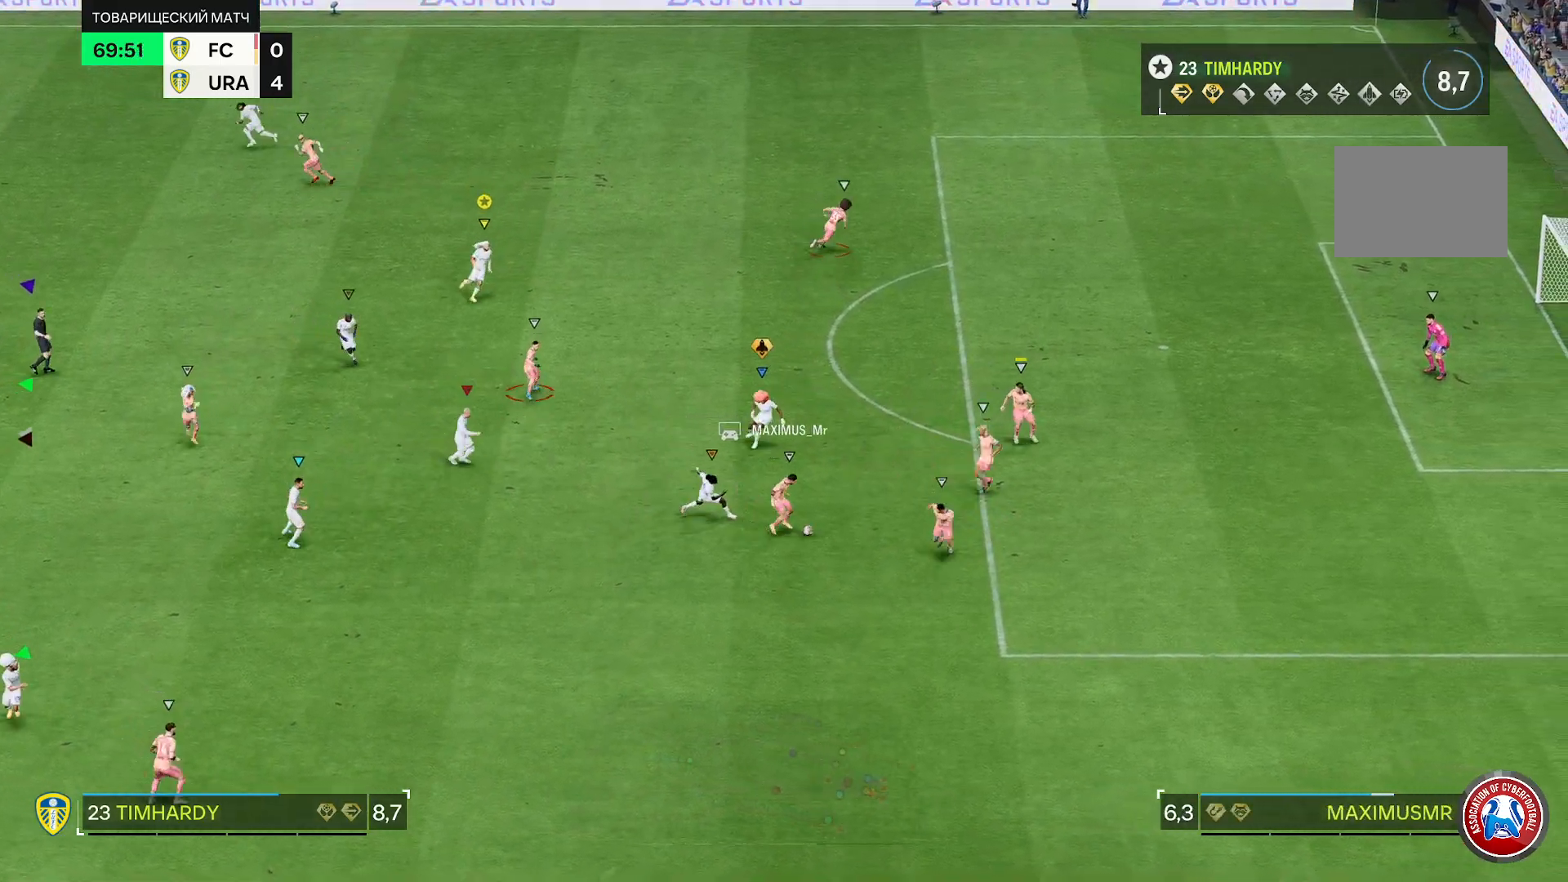
{"buttons": ["L2"], "left_stick": "down-right", "right_stick": "center", "events": [[133, "left_stick", "down"], [450, "left_stick", "down-right"]]}
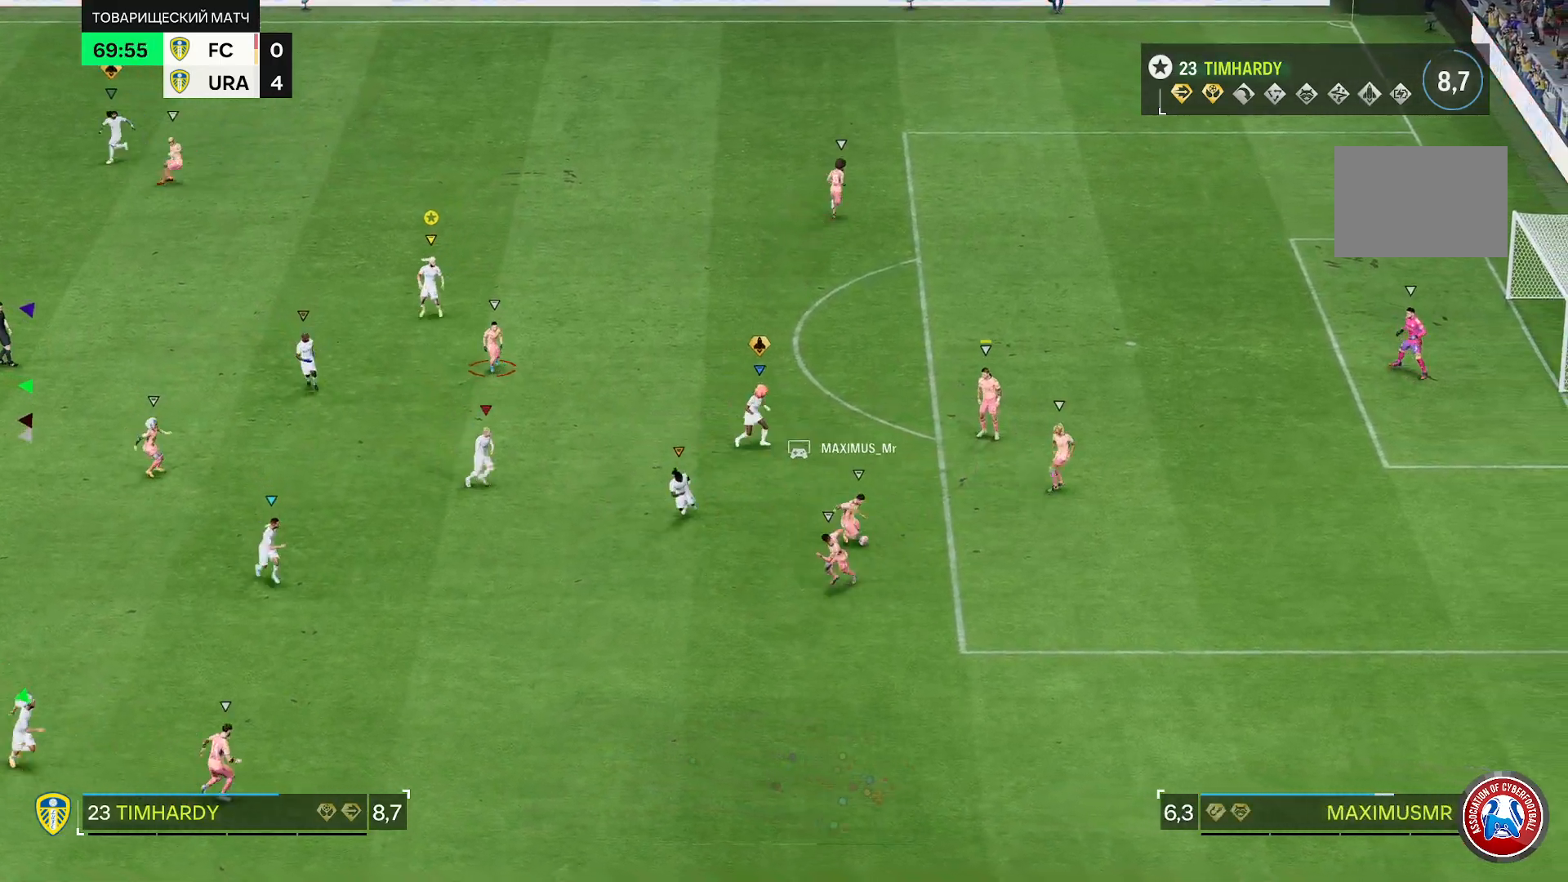
{"buttons": ["L2", "R2"], "left_stick": "up-right", "right_stick": "center", "events": [[117, "left_stick", "right"], [183, "R2", "down"], [250, "left_stick", "up-right"]]}
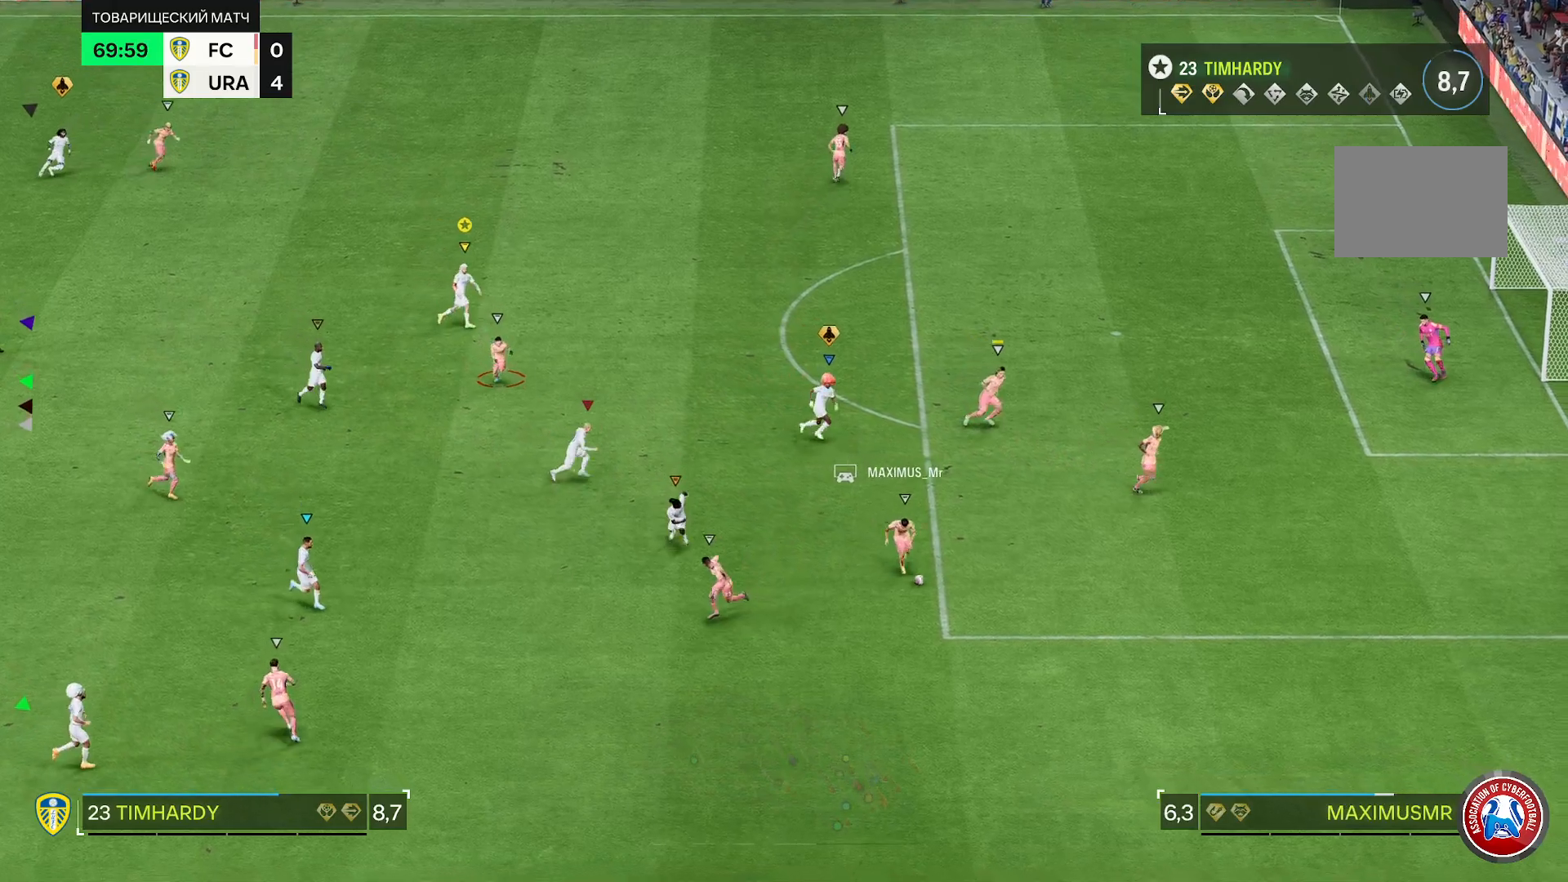
{"buttons": ["R2"], "left_stick": "up", "right_stick": "center", "events": [[83, "L2", "up"], [117, "left_stick", "up"]]}
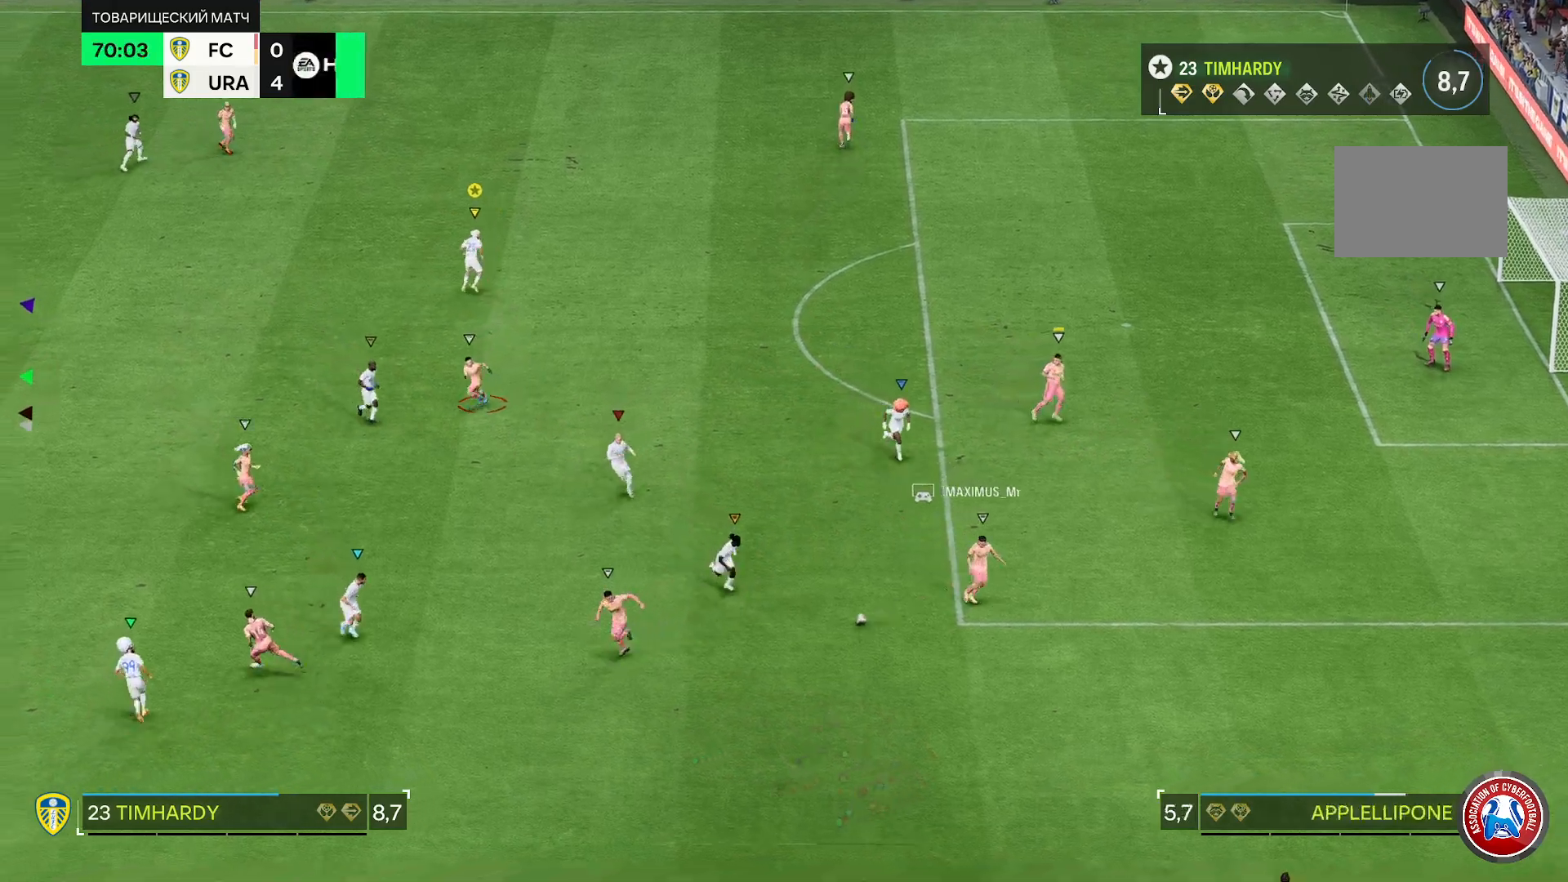
{"buttons": ["R2"], "left_stick": "up", "right_stick": "center", "events": []}
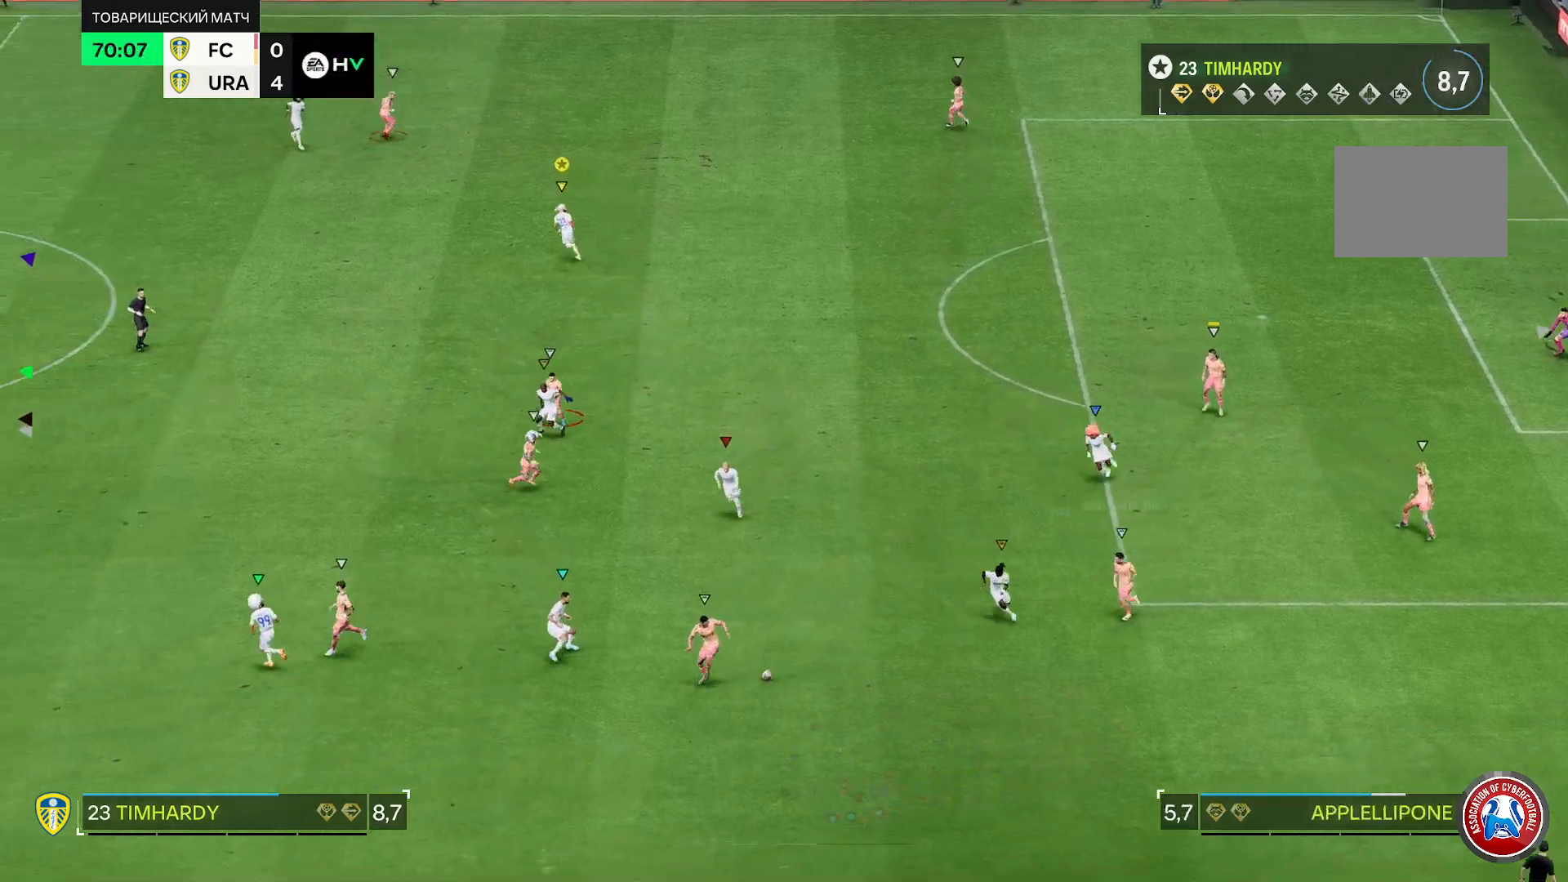
{"buttons": ["R2"], "left_stick": "center", "right_stick": "center"}
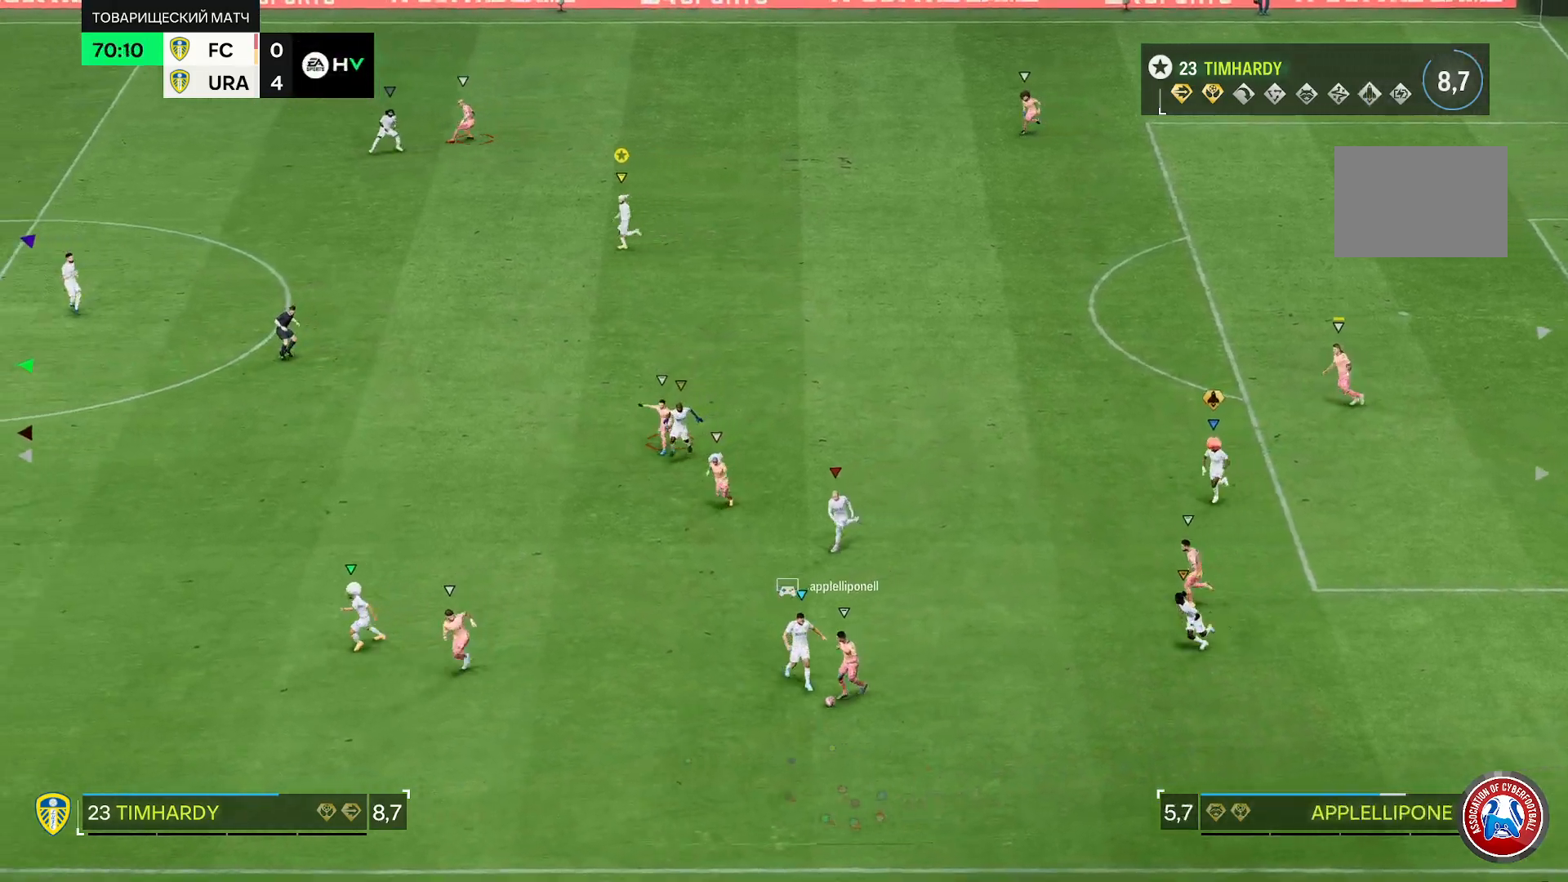
{"buttons": [], "left_stick": "up-right", "right_stick": "center", "events": [[367, "left_stick", "up"], [433, "R2", "up"], [500, "left_stick", "up-right"]]}
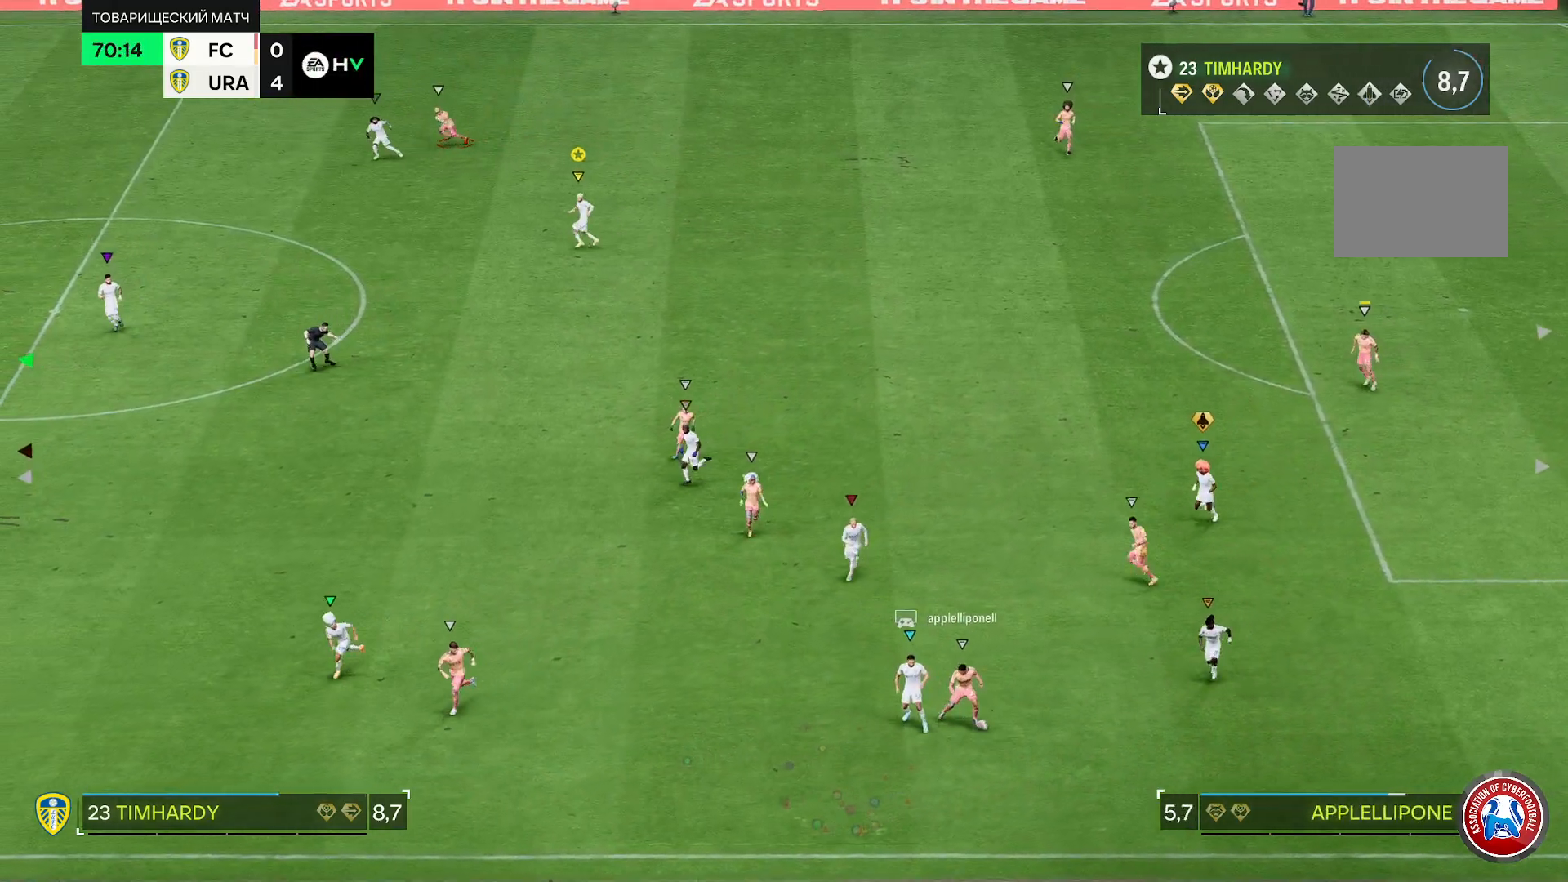
{"buttons": ["L2"], "left_stick": "up", "right_stick": "center", "events": [[200, "left_stick", "up"], [433, "L2", "down"]]}
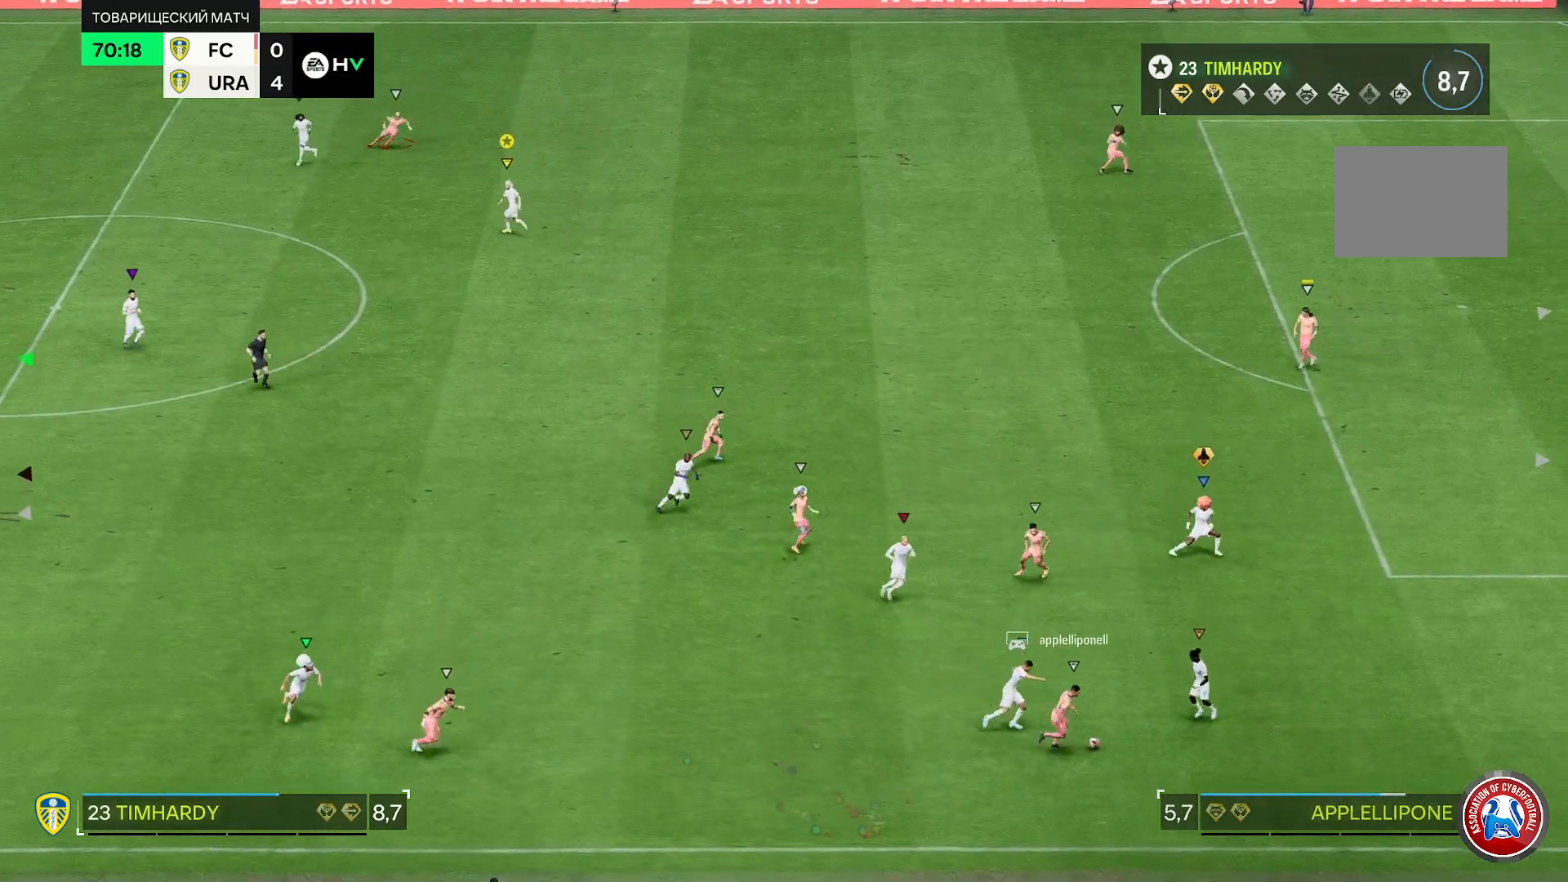
{"buttons": ["L2"], "left_stick": "up-right", "right_stick": "center", "events": [[467, "left_stick", "up-right"]]}
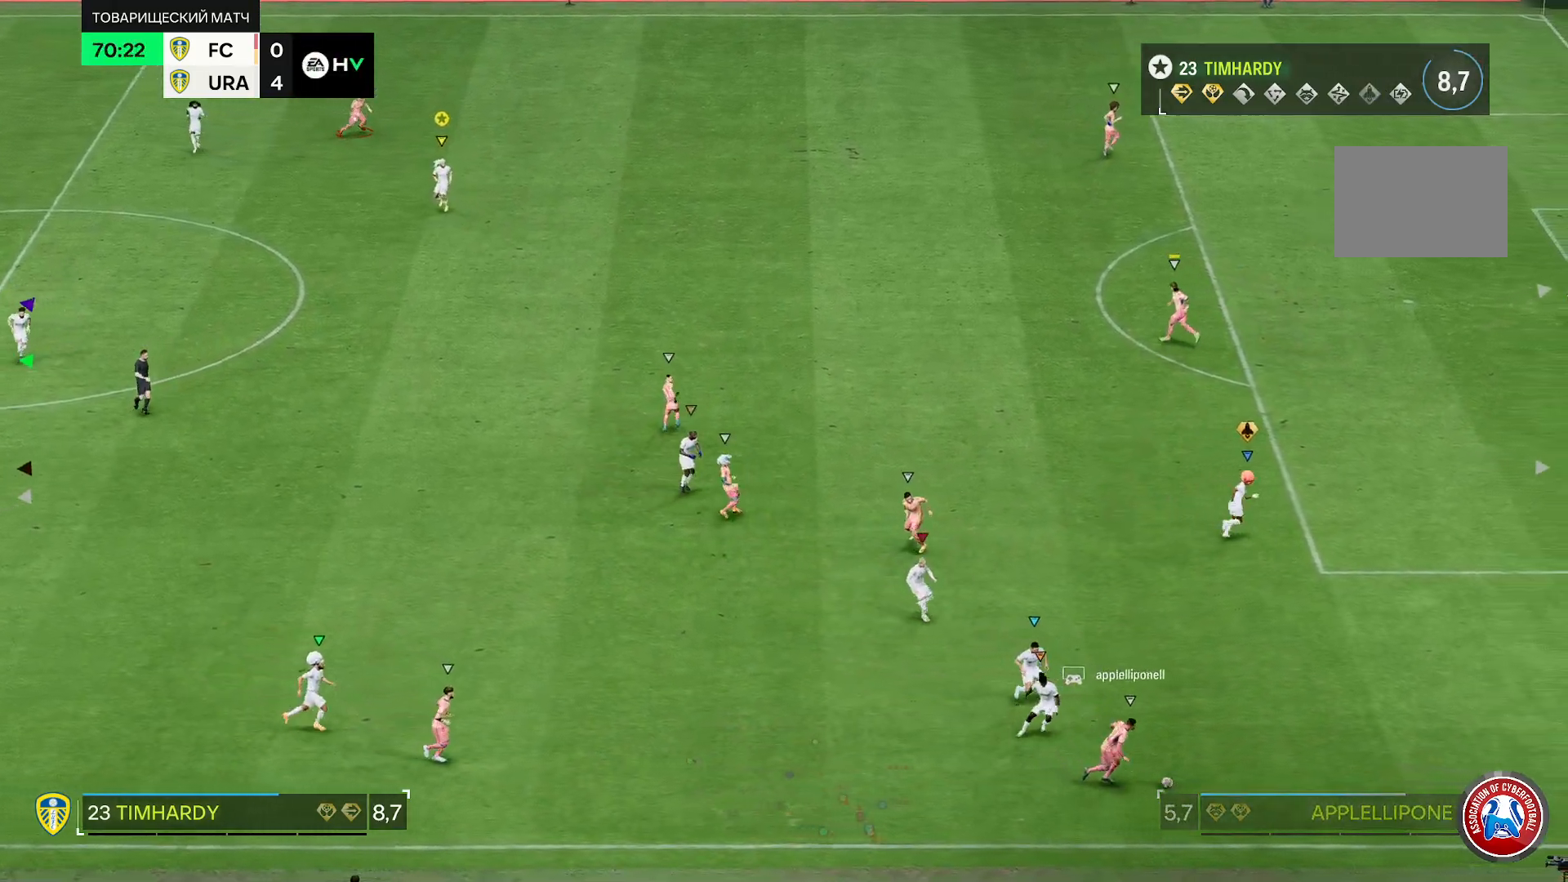
{"buttons": ["L2", "R2"], "left_stick": "right", "right_stick": "center", "events": [[133, "left_stick", "right"], [433, "R2", "down"]]}
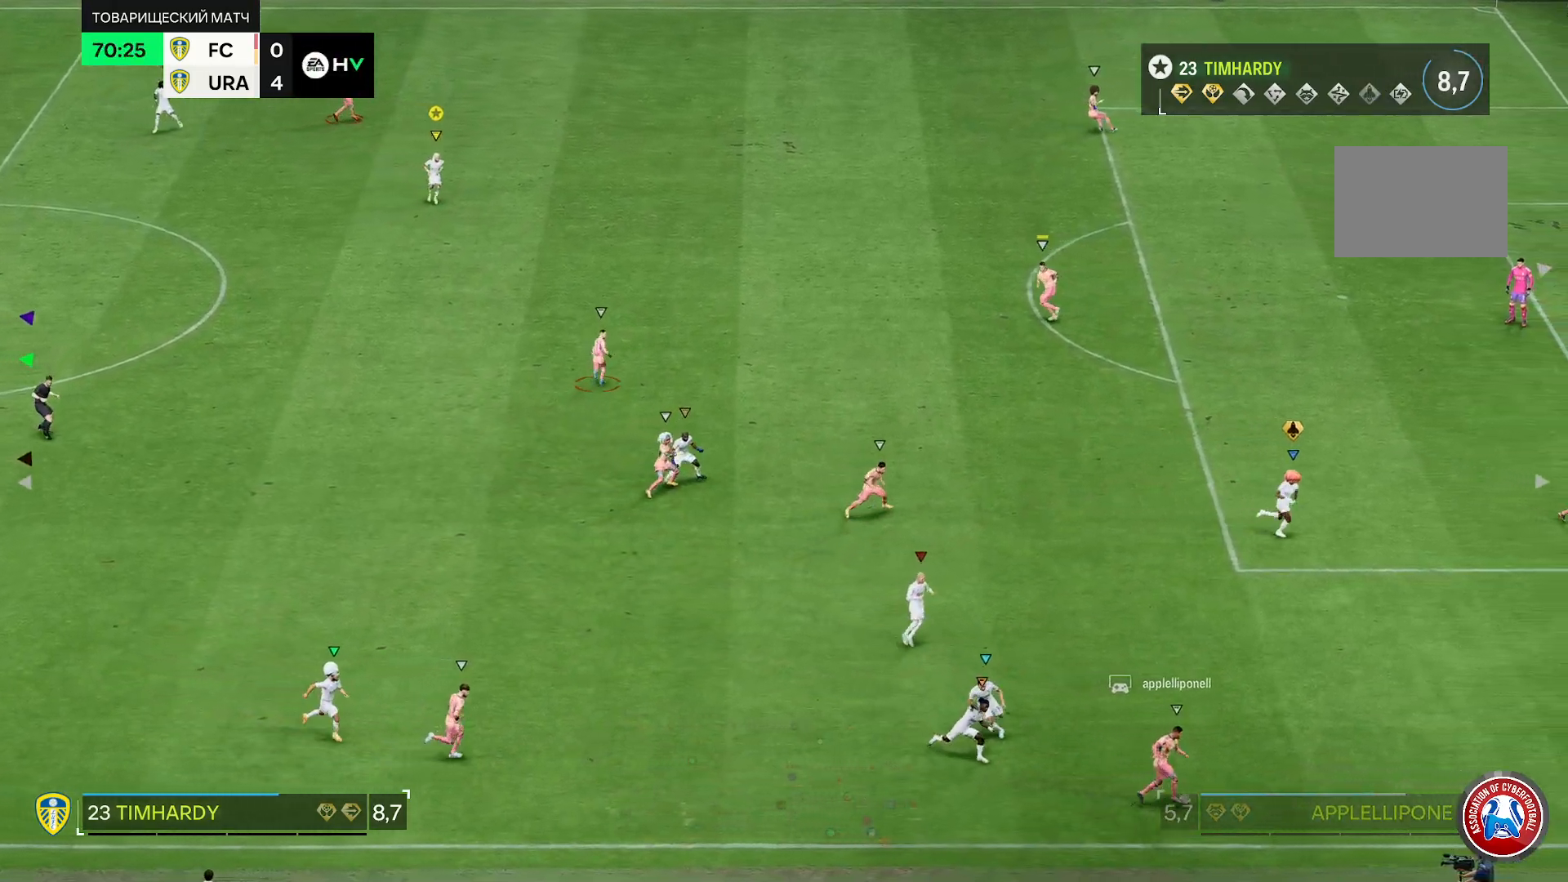
{"buttons": ["L2"], "left_stick": "up", "right_stick": "center", "events": [[117, "L2", "up"], [283, "left_stick", "up-right"], [350, "R2", "up"], [450, "L2", "down"], [483, "left_stick", "up"]]}
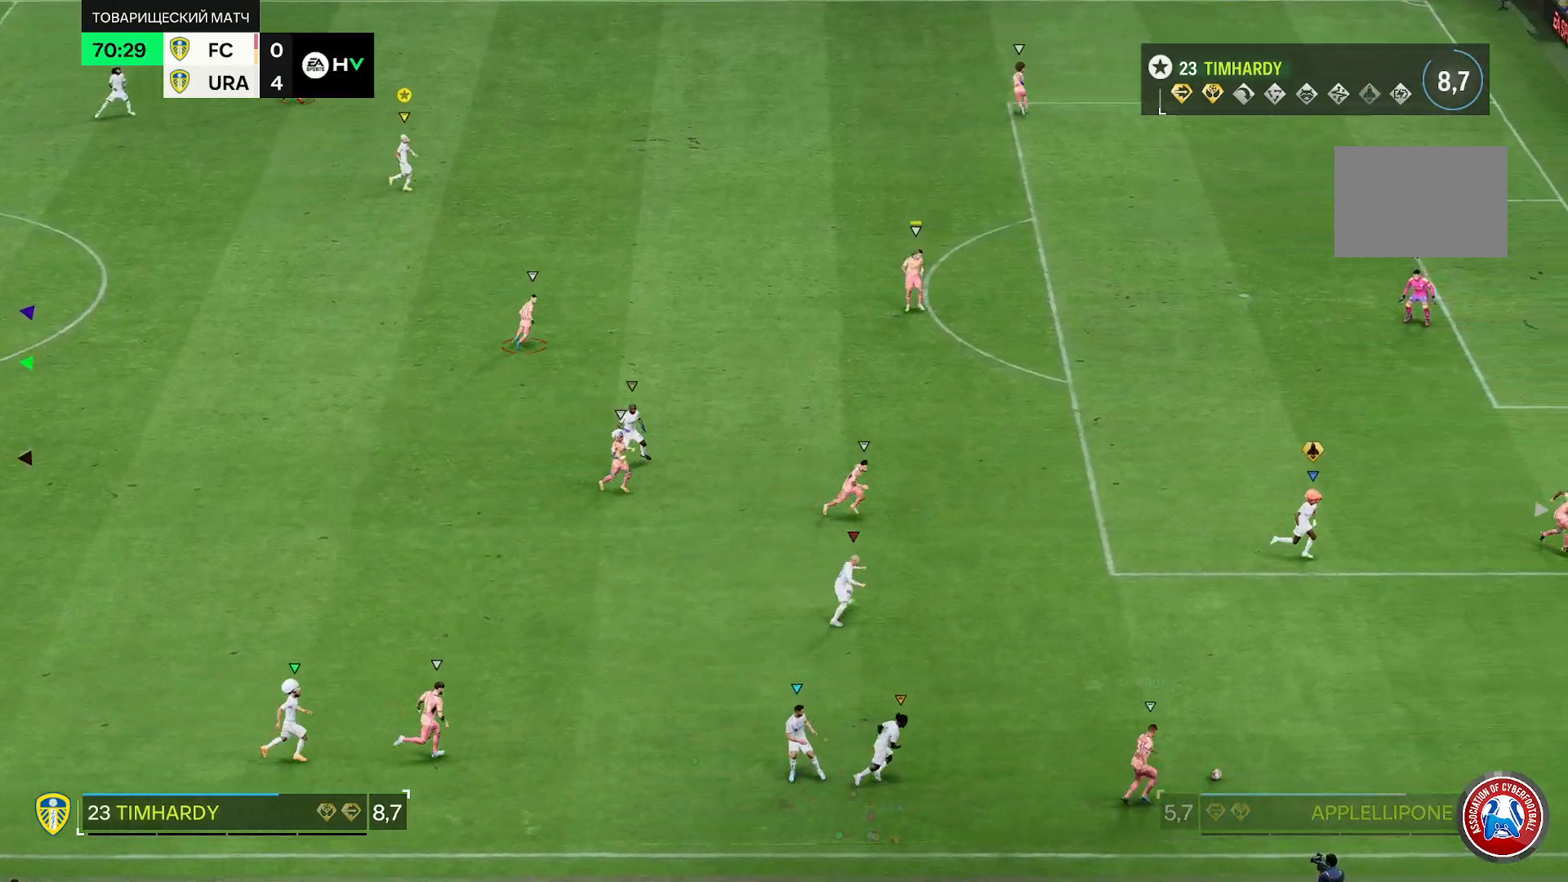
{"buttons": ["R2"], "left_stick": "right", "right_stick": "center", "events": [[150, "left_stick", "up-right"], [250, "R2", "down"], [350, "L2", "up"], [417, "left_stick", "right"]]}
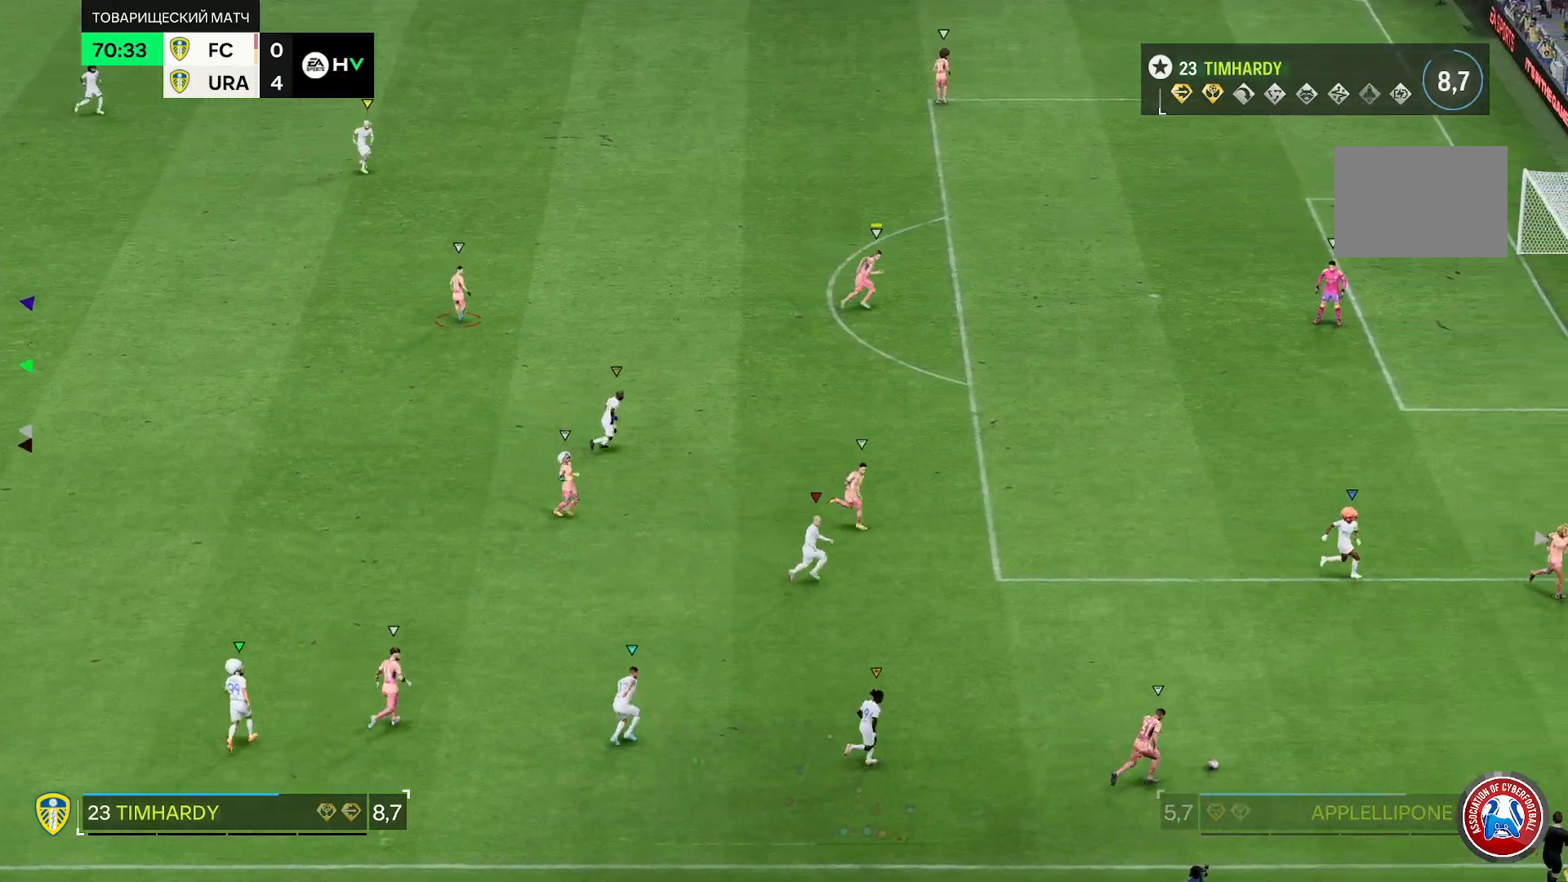
{"buttons": [], "left_stick": "right", "right_stick": "center", "events": [[267, "R2", "up"]]}
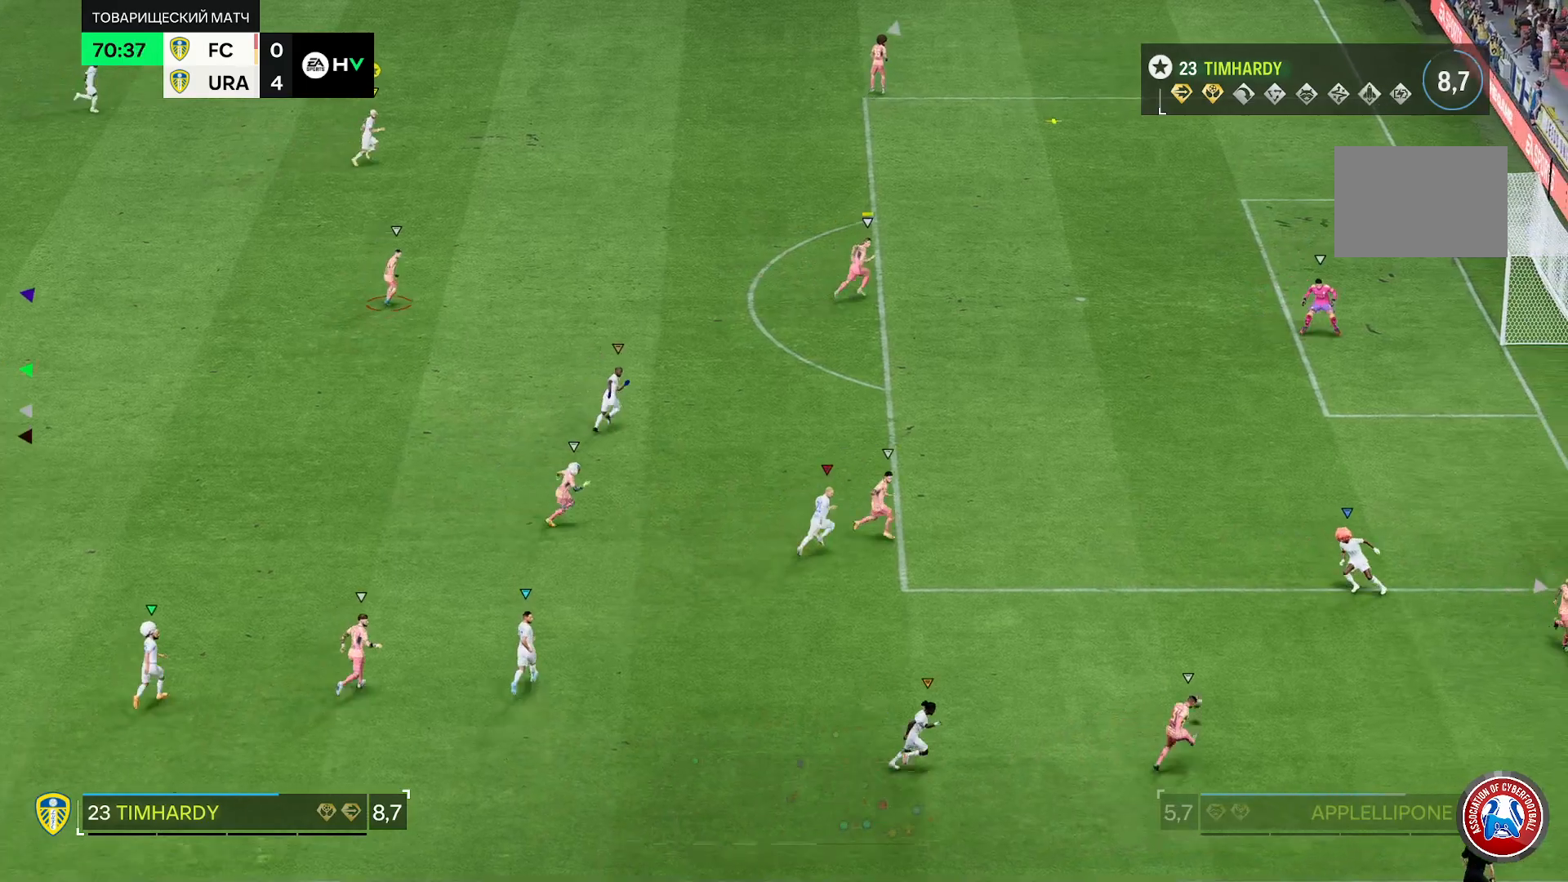
{"buttons": ["L2"], "left_stick": "up-right", "right_stick": "center", "events": [[83, "left_stick", "up-right"], [133, "L2", "down"]]}
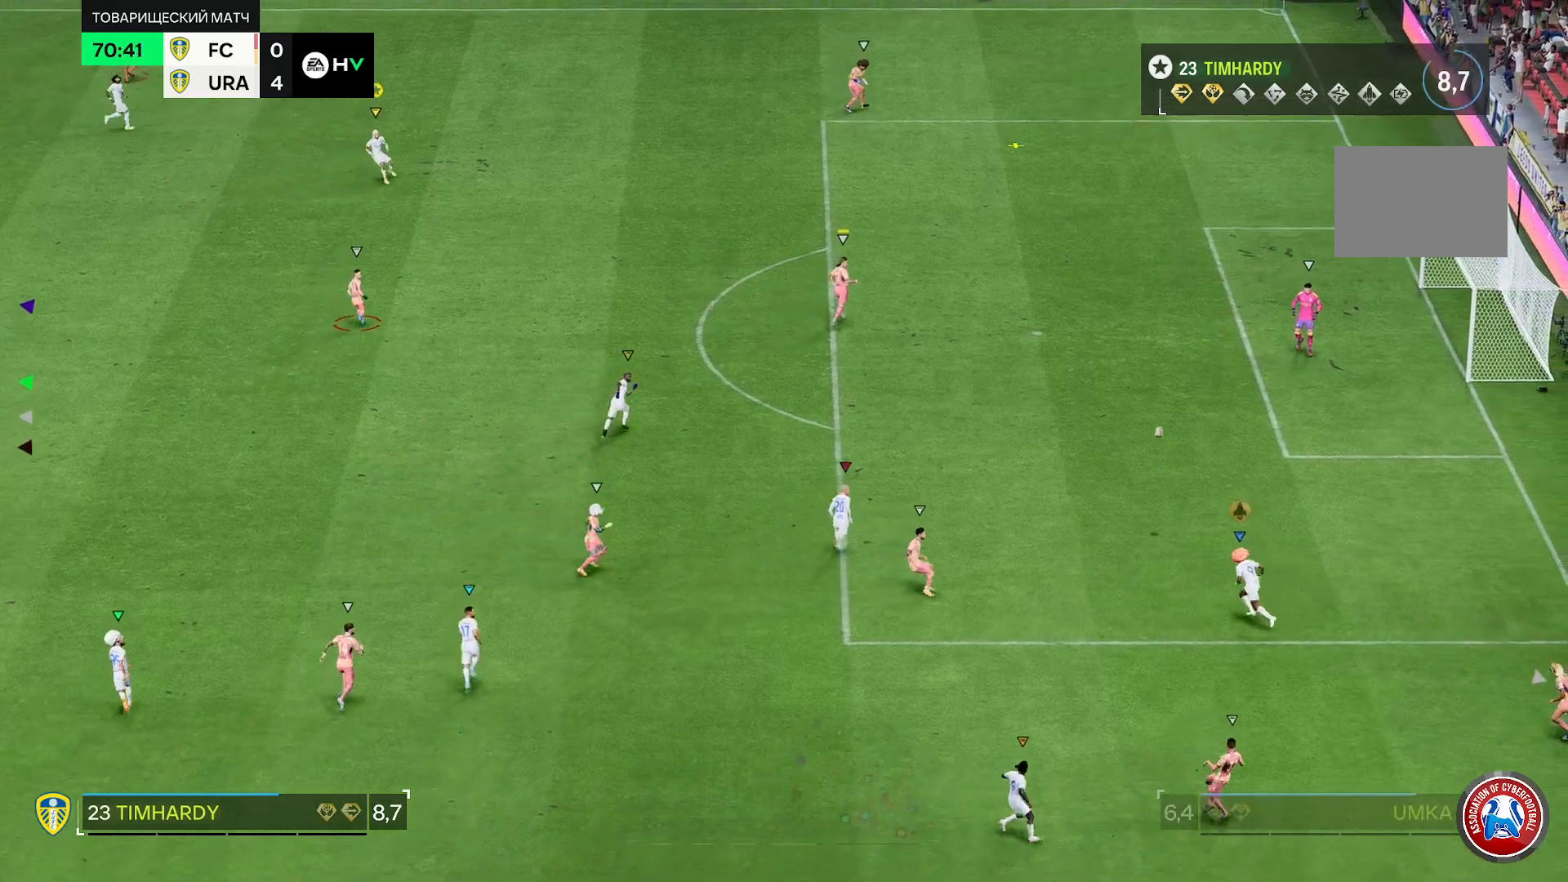
{"buttons": ["R2"], "left_stick": "up-right", "right_stick": "center", "events": [[50, "R2", "down"], [267, "L2", "up"], [400, "R2", "up"], [467, "R2", "down"]]}
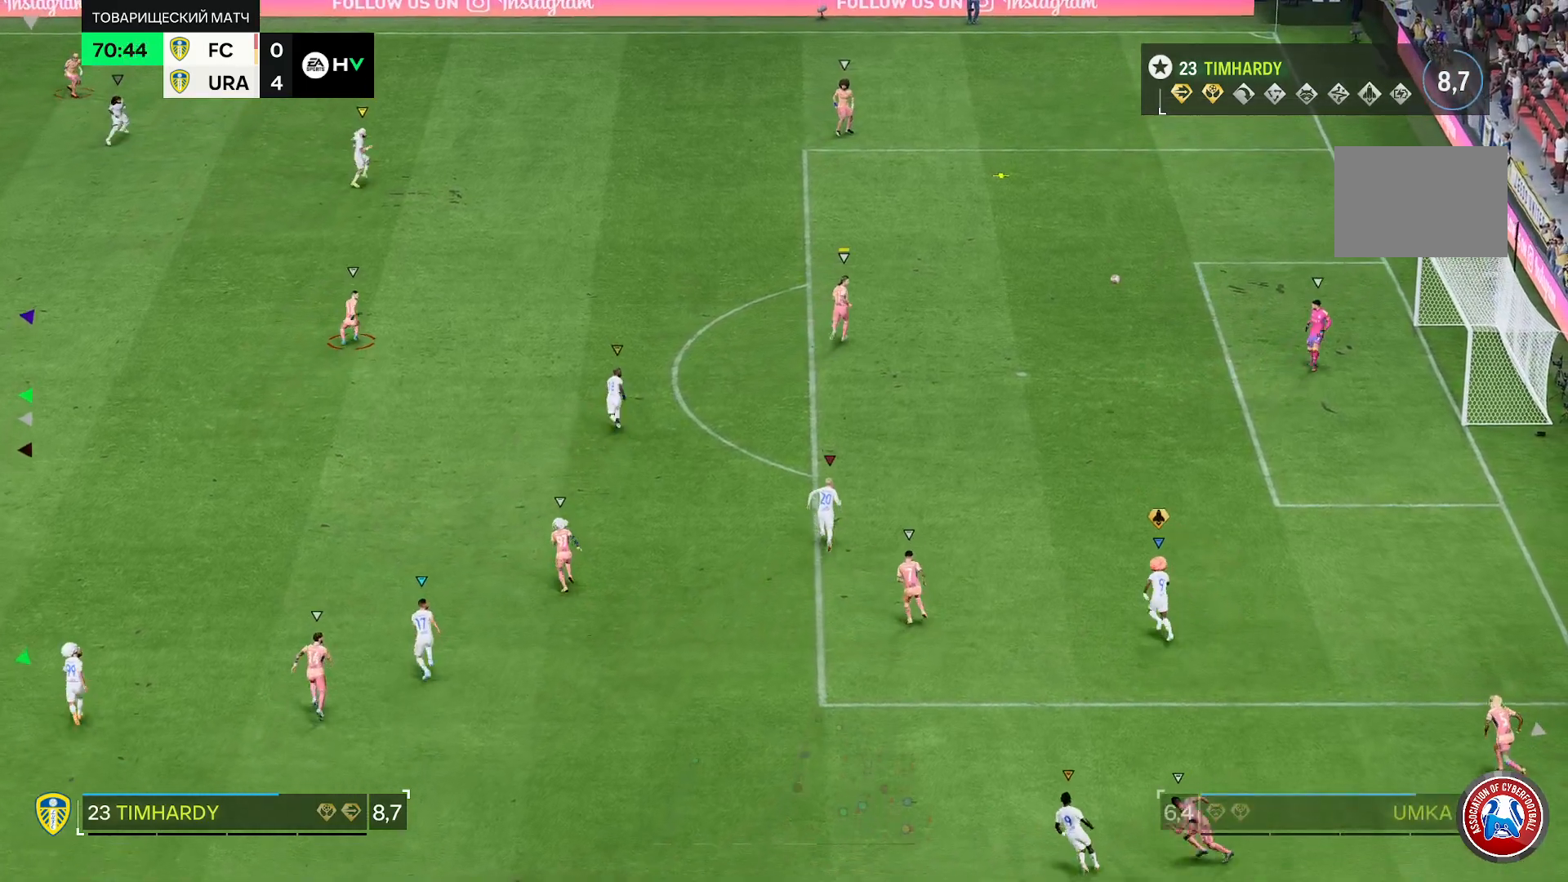
{"buttons": ["L2"], "left_stick": "right", "right_stick": "center", "events": [[50, "R2", "up"], [117, "R2", "down"], [300, "R2", "up"], [417, "left_stick", "right"], [483, "L2", "down"]]}
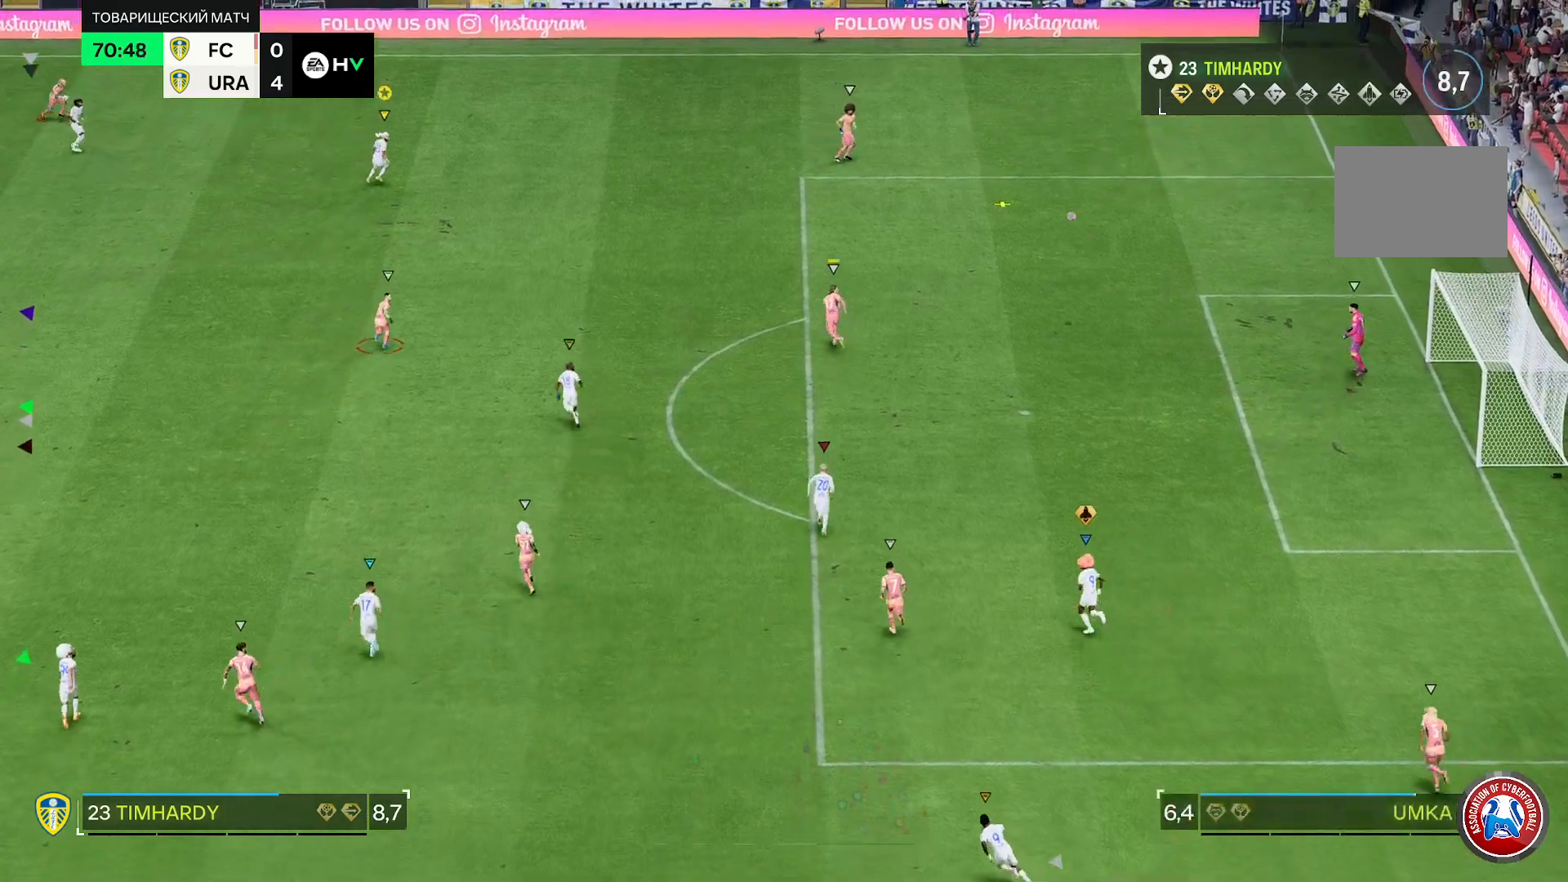
{"buttons": ["L2"], "left_stick": "down-right", "right_stick": "center", "events": [[217, "R2", "down"], [283, "left_stick", "down-right"], [433, "R2", "up"]]}
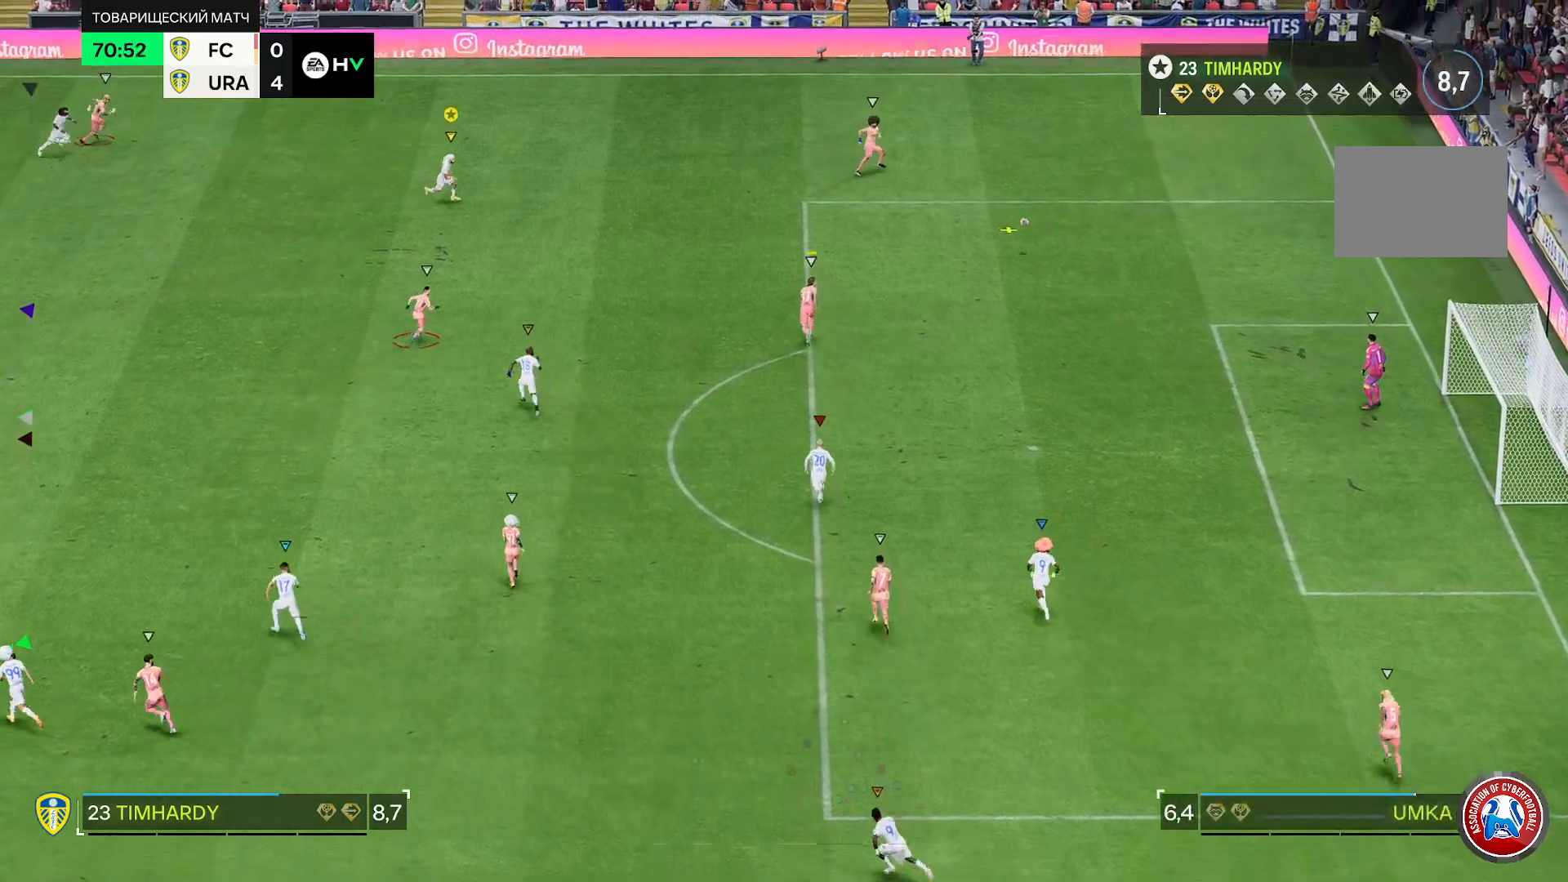
{"buttons": ["L2"], "left_stick": "down", "right_stick": "center", "events": [[467, "left_stick", "down"]]}
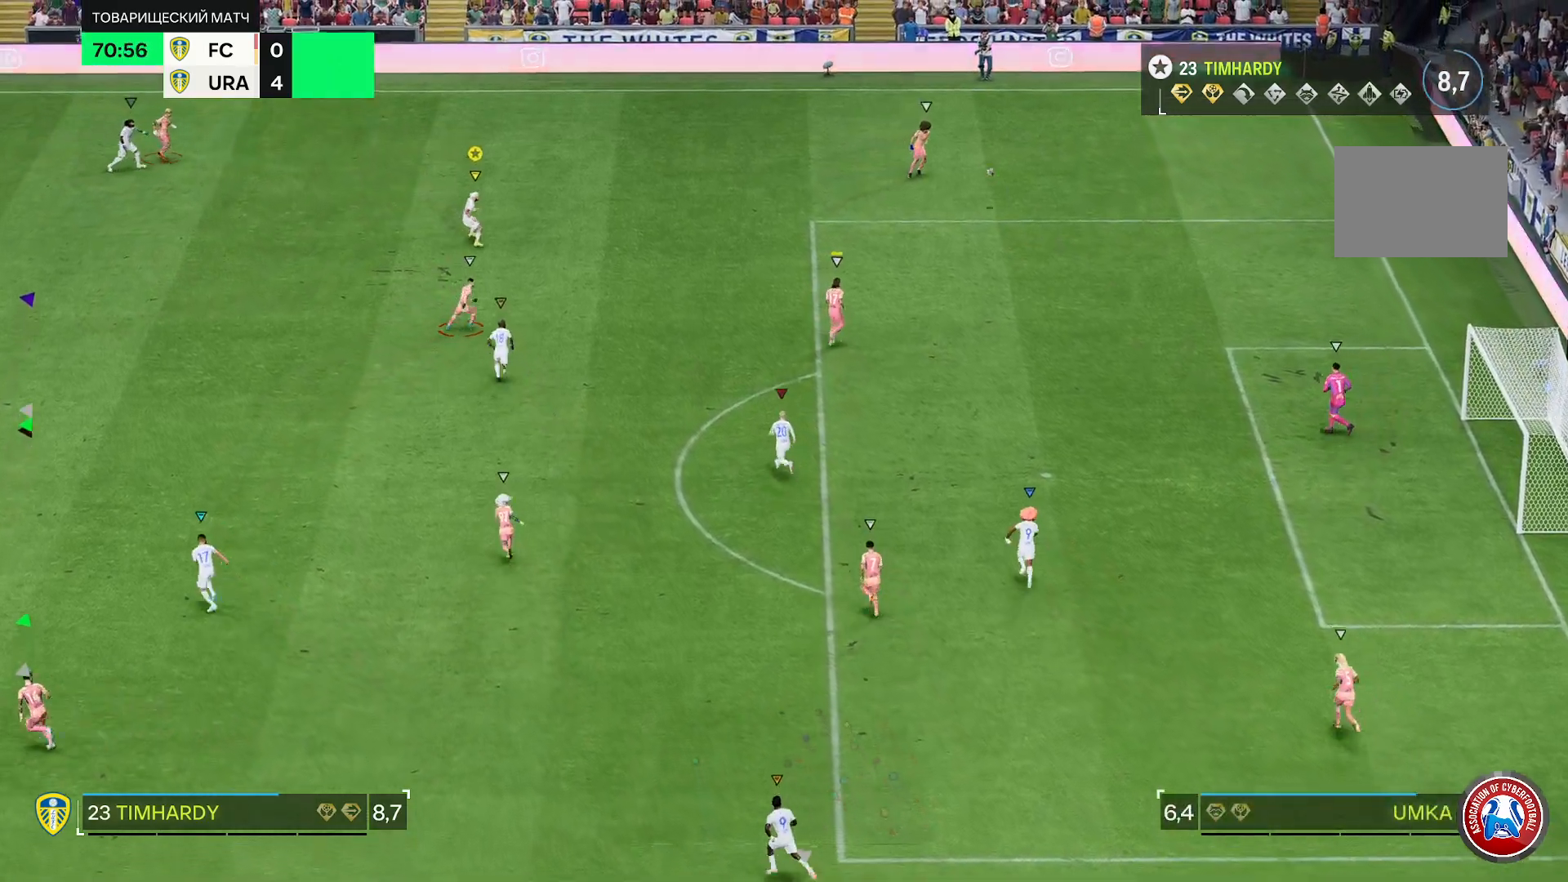
{"buttons": ["L2"], "left_stick": "up-right", "right_stick": "center", "events": [[133, "left_stick", "right"], [400, "left_stick", "up-right"]]}
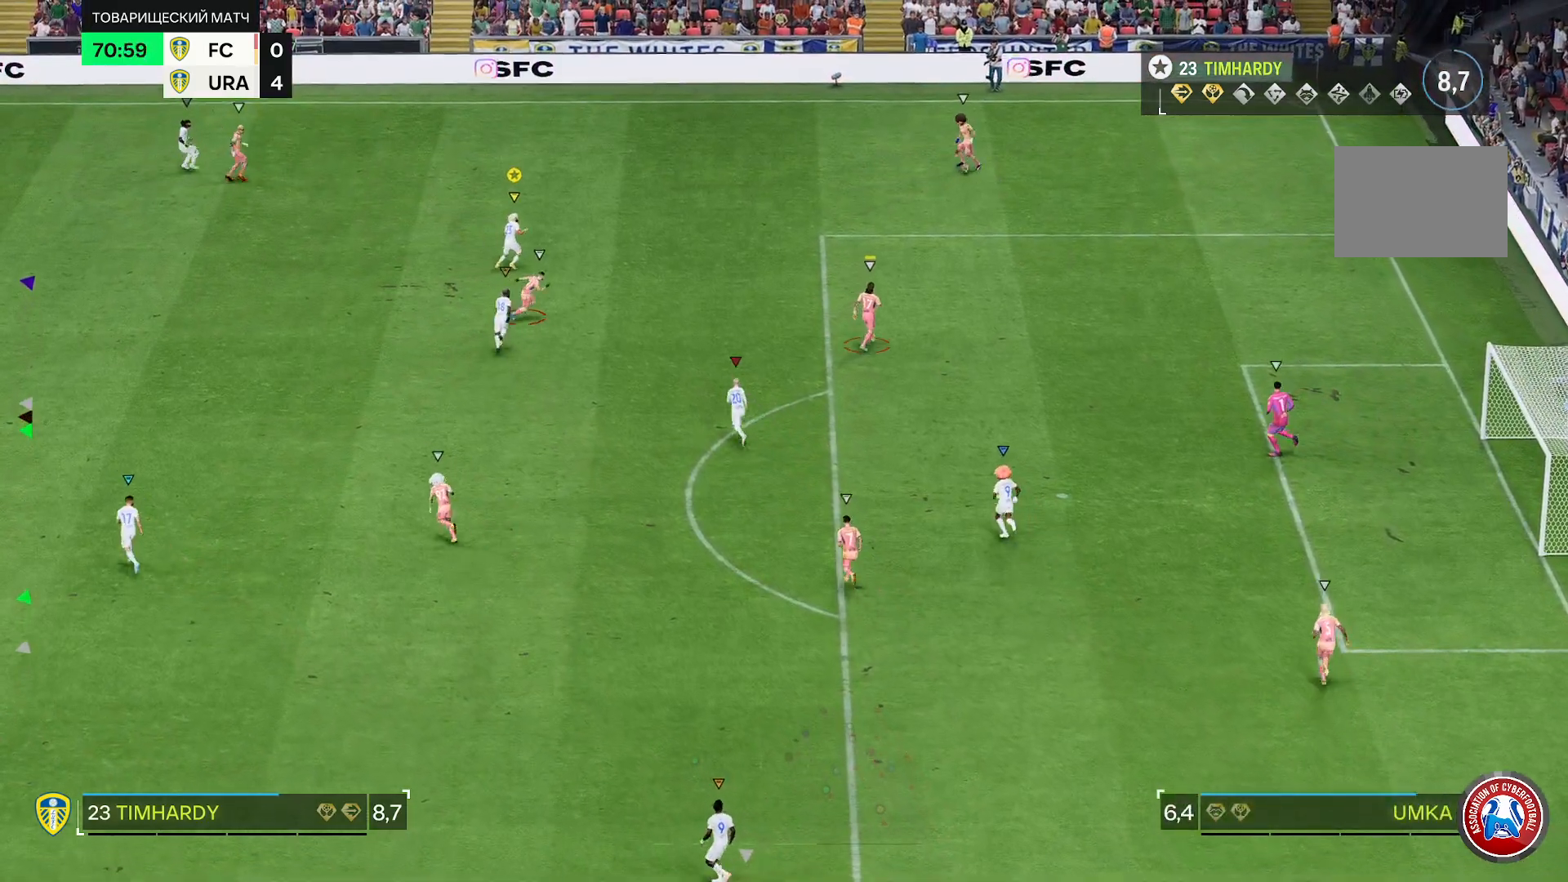
{"buttons": ["L2"], "left_stick": "right", "right_stick": "center", "events": [[133, "left_stick", "up"], [233, "left_stick", "up-right"], [367, "left_stick", "right"]]}
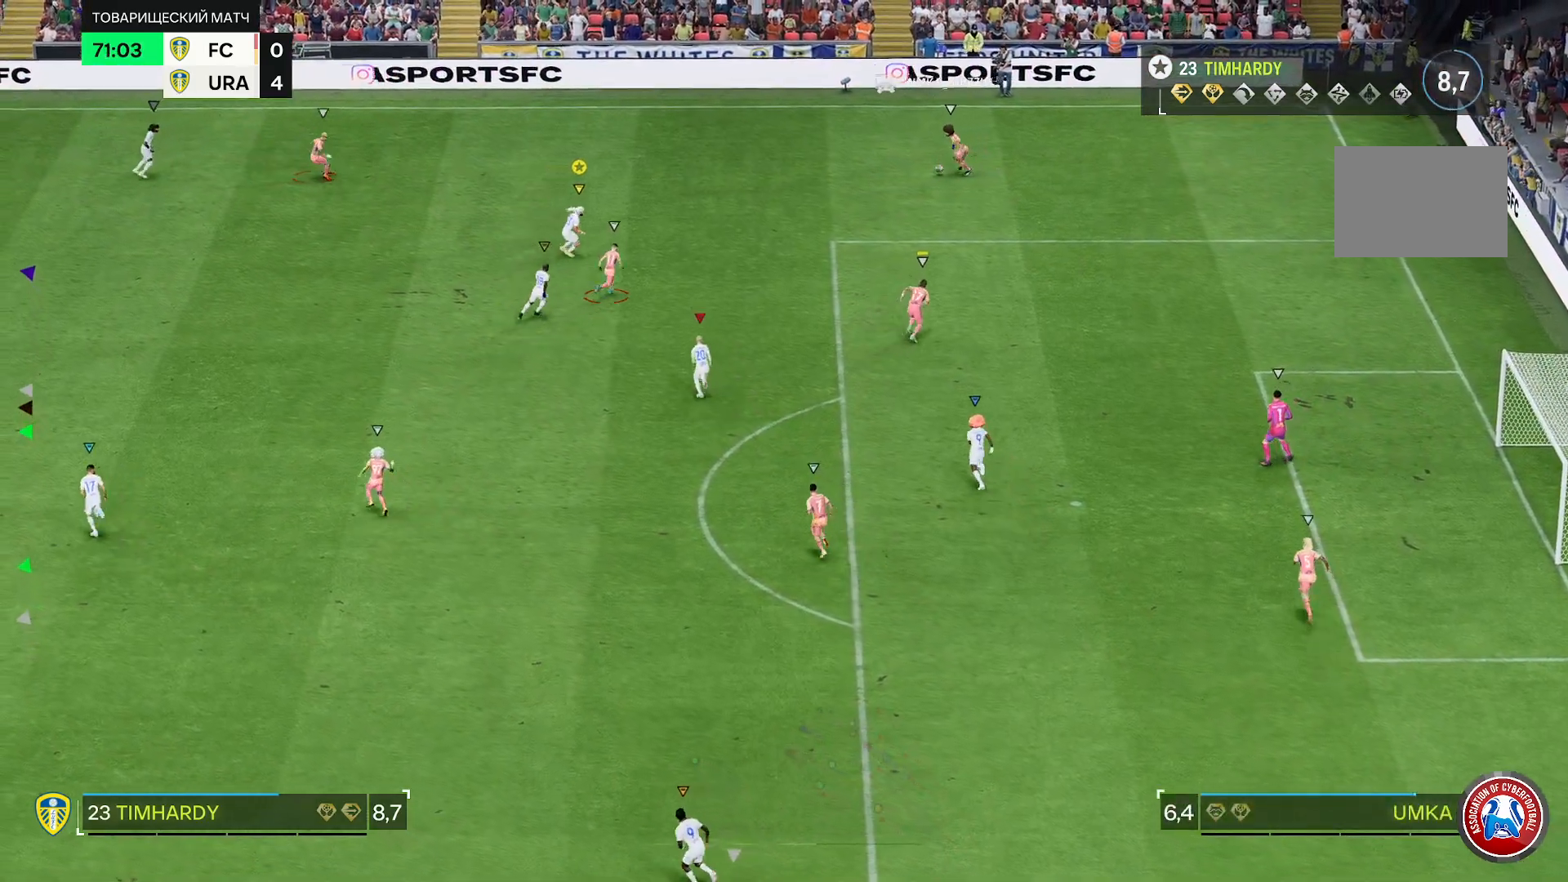
{"buttons": ["L2"], "left_stick": "up", "right_stick": "center", "events": [[33, "left_stick", "up-right"], [367, "left_stick", "up"]]}
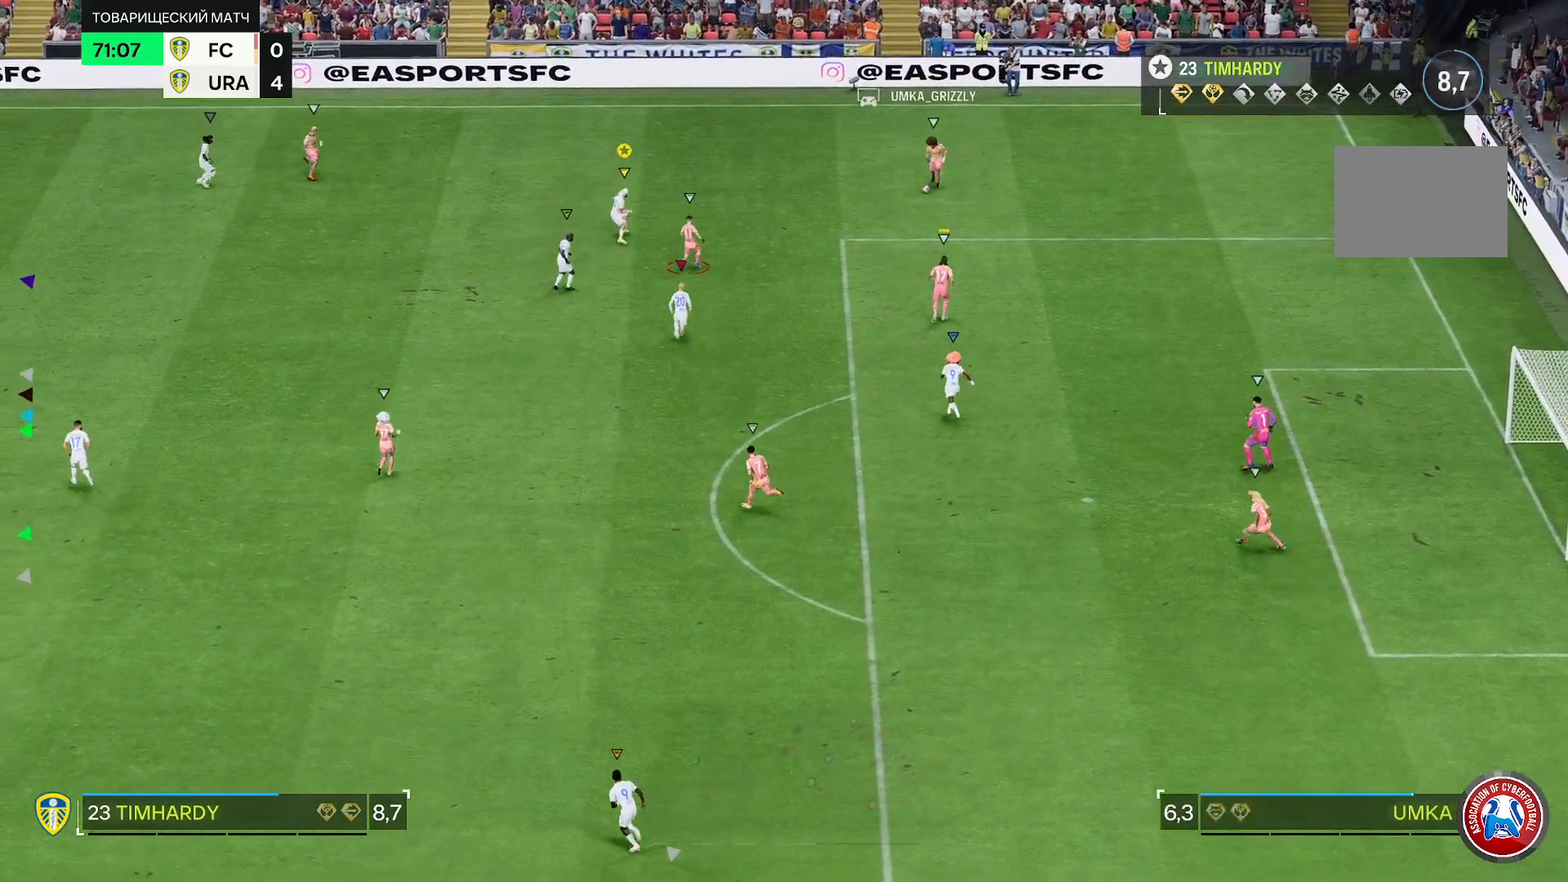
{"buttons": ["L2"], "left_stick": "right", "right_stick": "center", "events": [[17, "R2", "down"], [67, "L2", "up"], [167, "left_stick", "up-right"], [250, "L2", "down"], [283, "R2", "up"], [333, "left_stick", "right"]]}
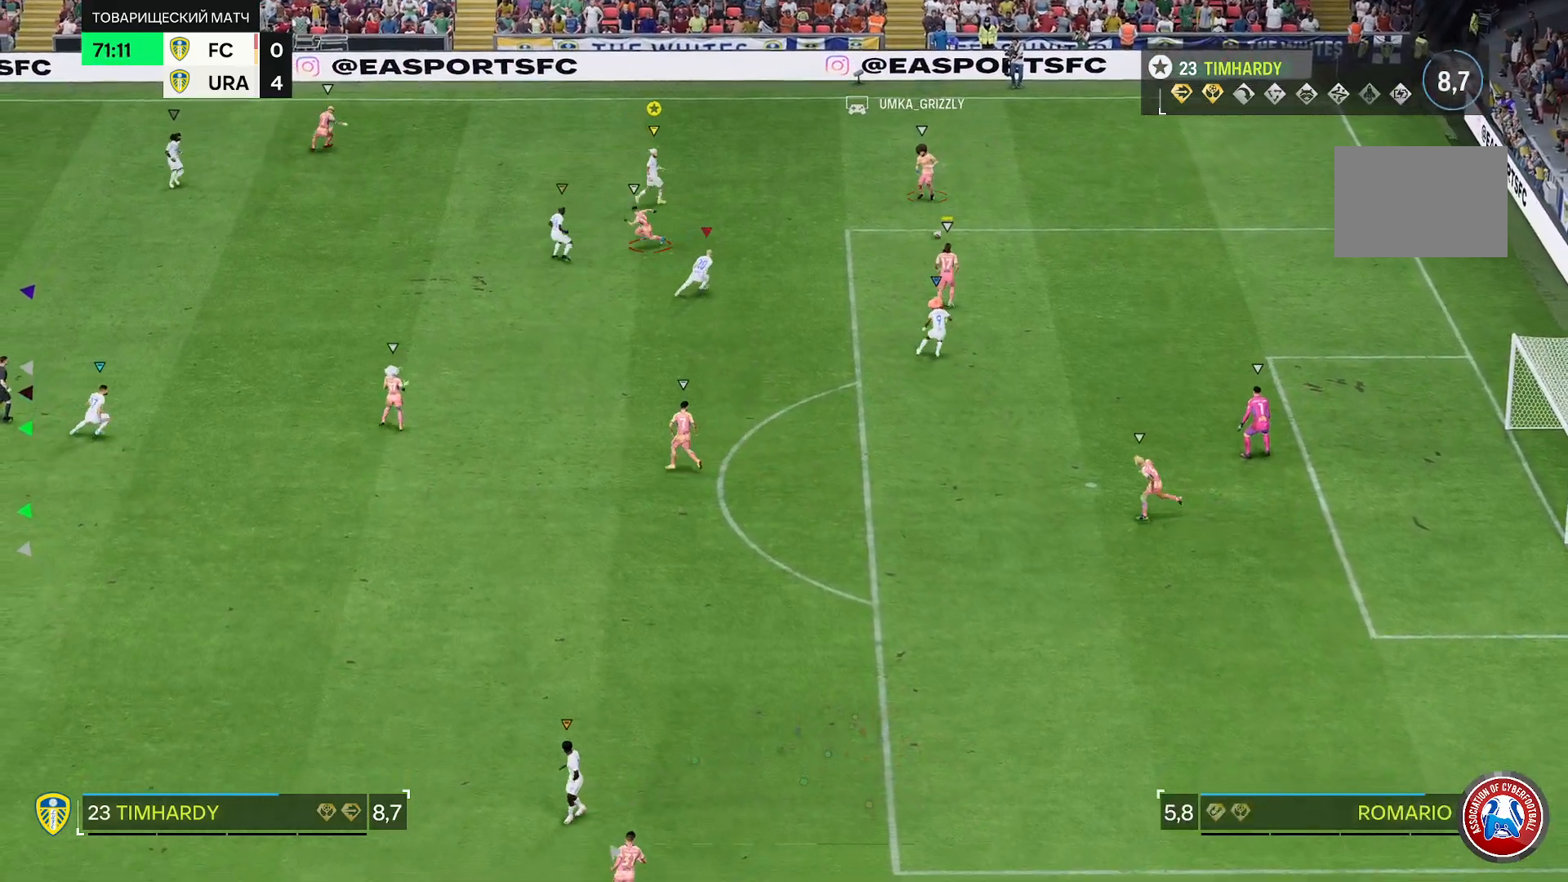
{"buttons": ["L2", "R2"], "left_stick": "down", "right_stick": "center", "events": [[50, "left_stick", "down-right"], [317, "left_stick", "down"], [433, "R2", "down"]]}
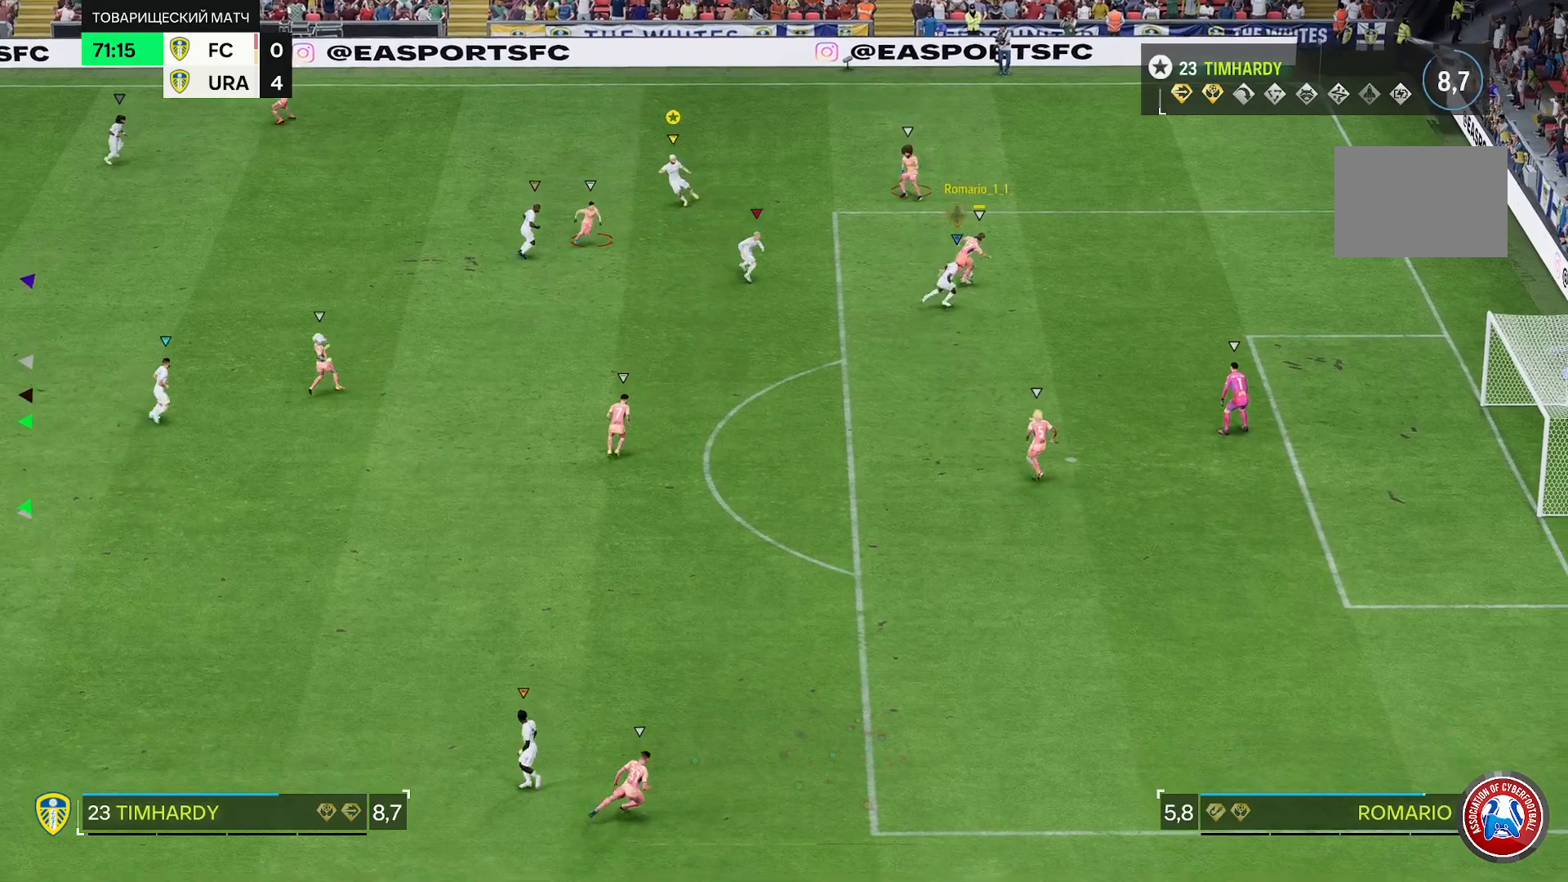
{"buttons": ["L2"], "left_stick": "down-right", "right_stick": "center", "events": [[233, "R2", "up"], [233, "left_stick", "down-right"]]}
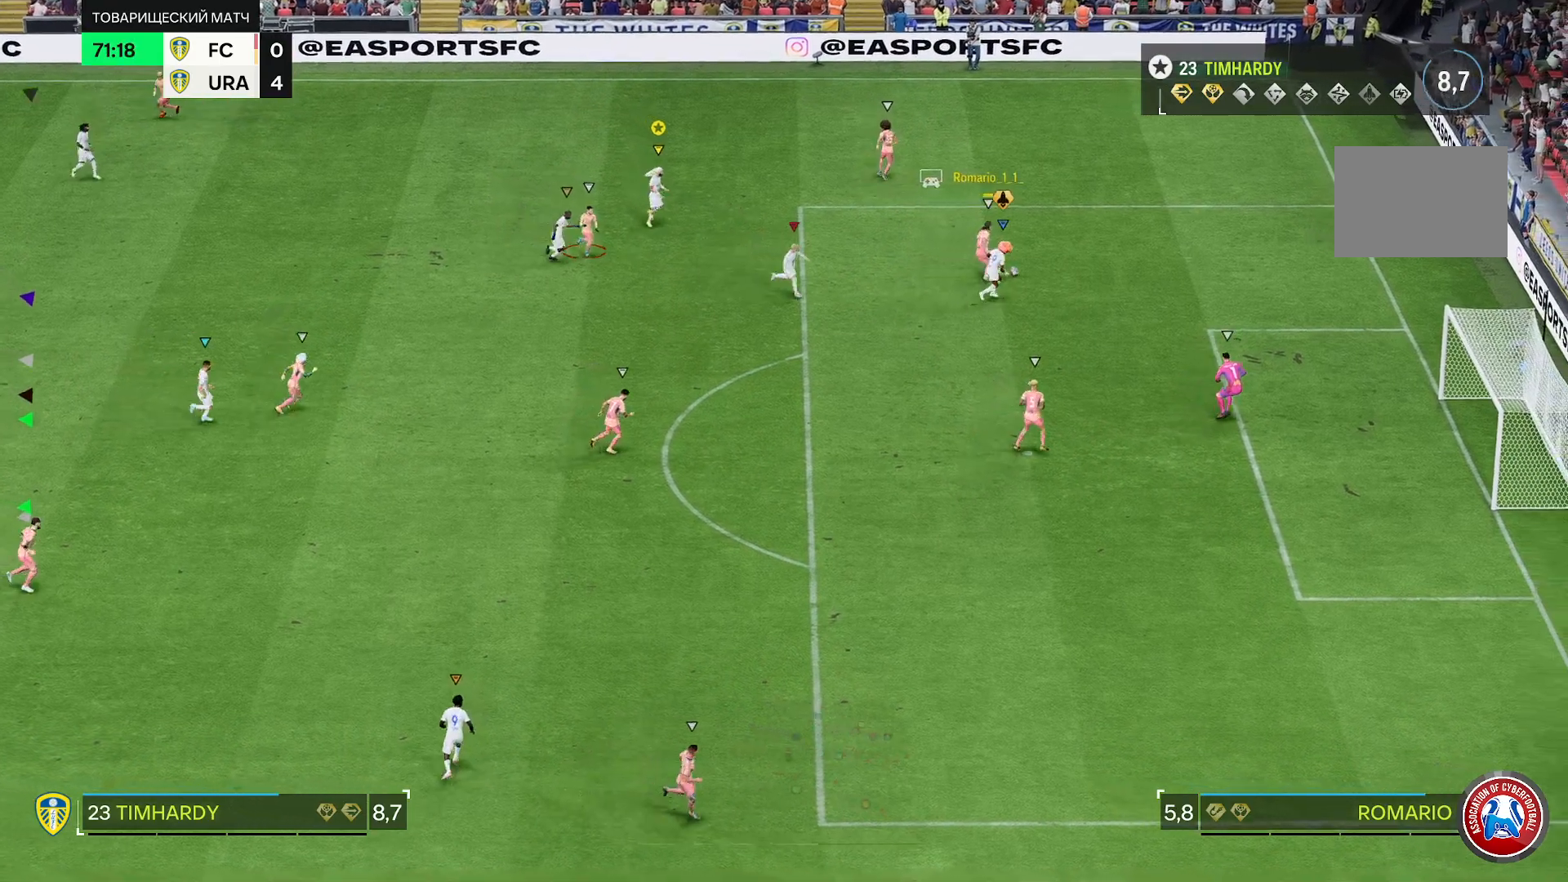
{"buttons": ["L2"], "left_stick": "up-right", "right_stick": "center", "events": [[117, "left_stick", "right"], [417, "left_stick", "up-right"]]}
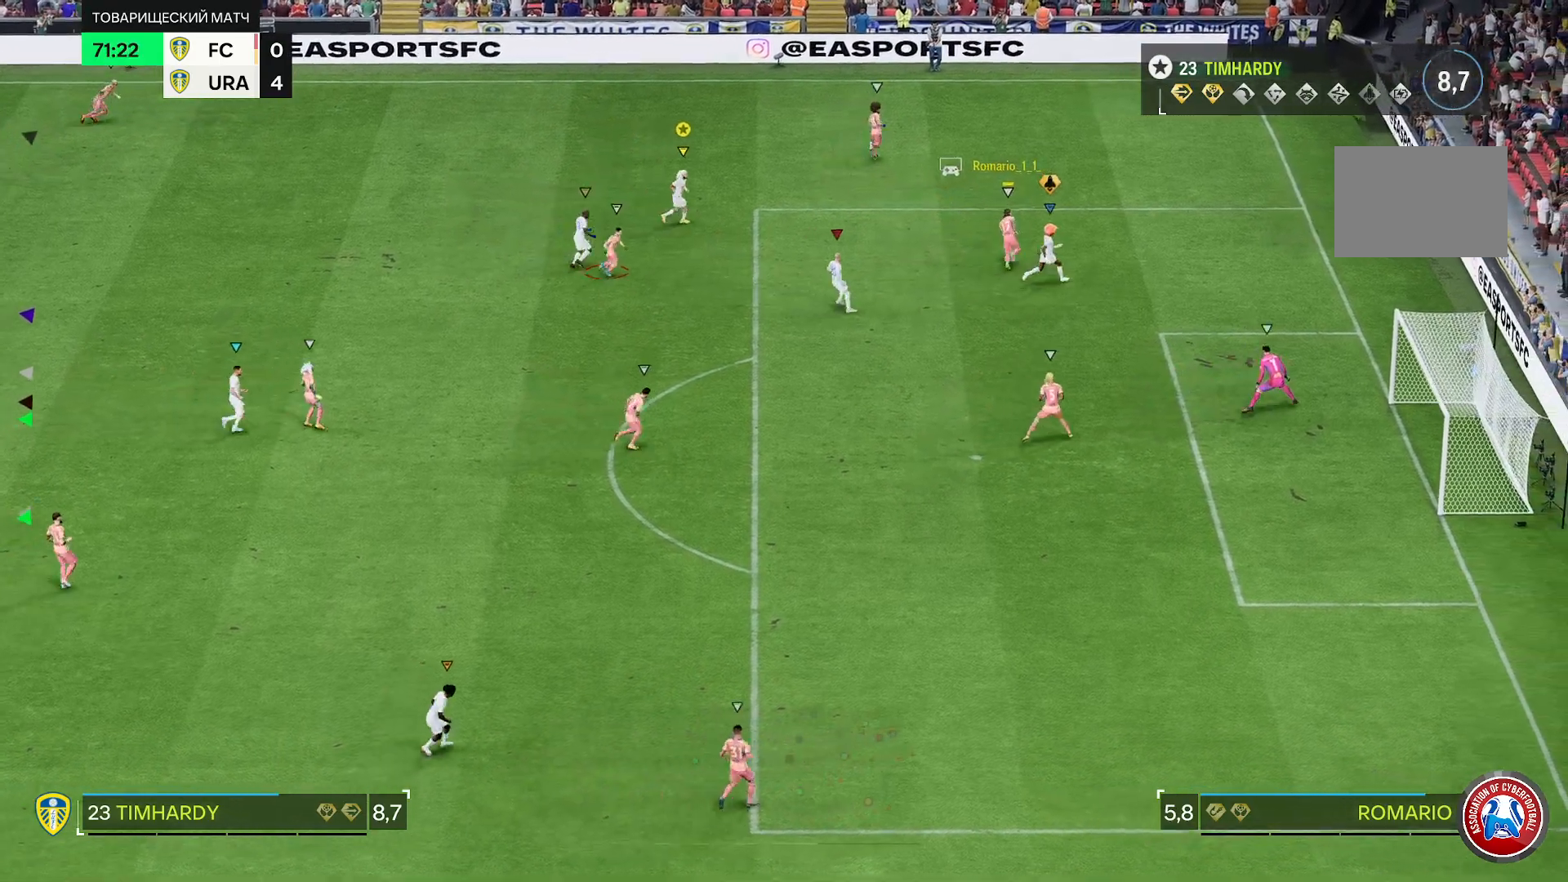
{"buttons": ["R2"], "left_stick": "up-right", "right_stick": "center", "events": [[100, "R2", "down"], [133, "L2", "up"], [233, "R2", "up"], [283, "R2", "down"]]}
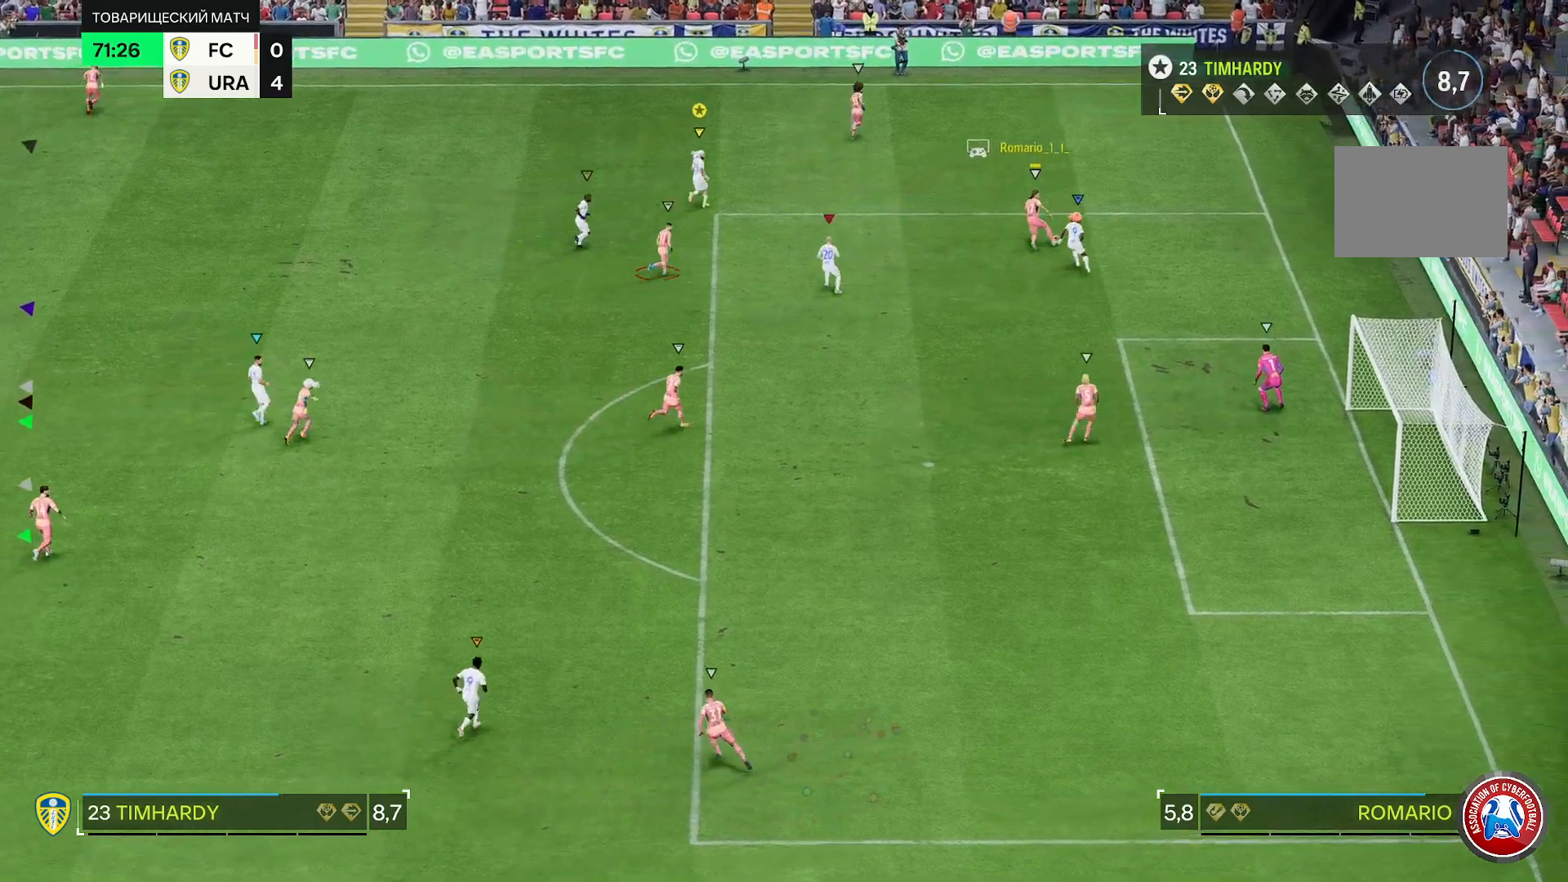
{"buttons": ["R2"], "left_stick": "up-right", "right_stick": "center", "events": []}